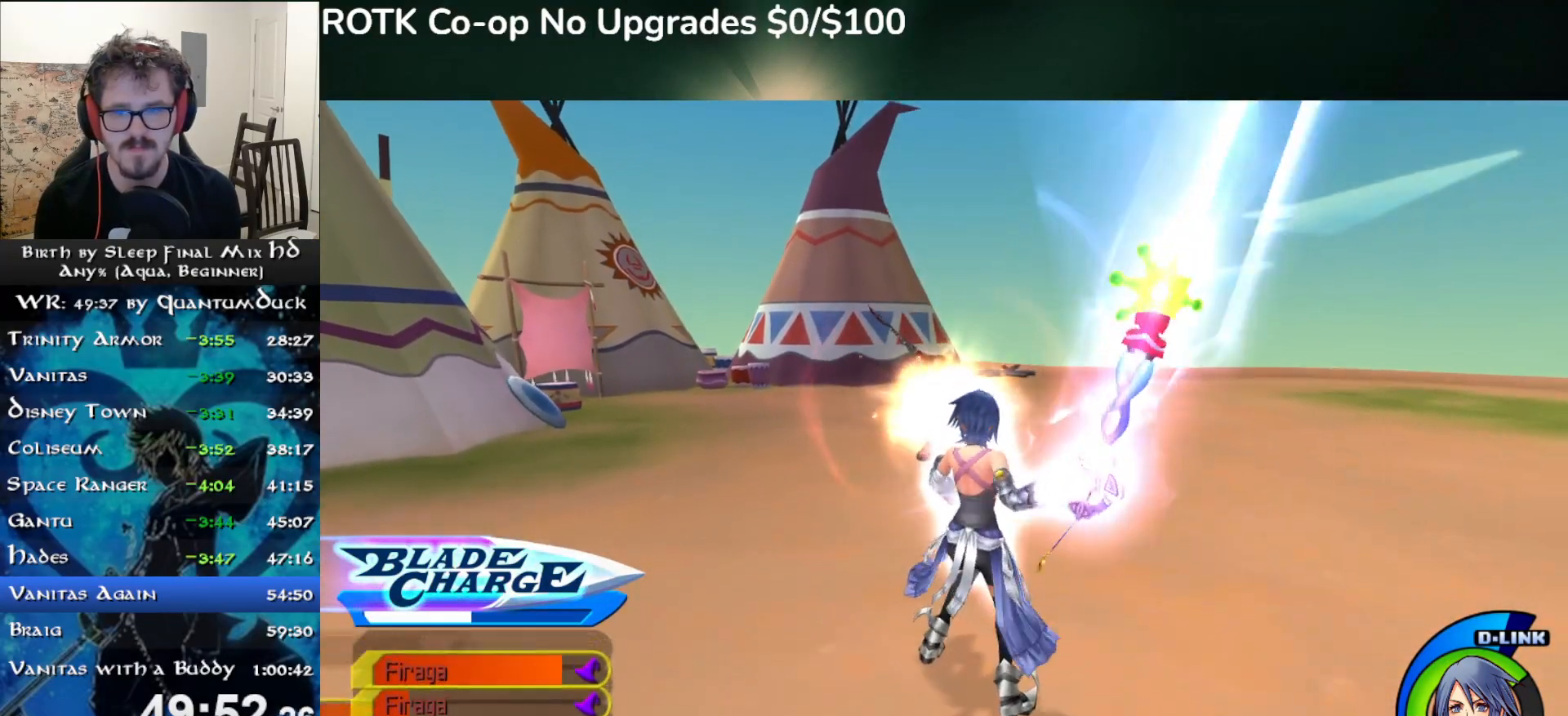
Gameplay with a controller (PlayStation layout); each line is a JSON object with the inputs held at the frame after it (dt_ms = milliseconds from this image to that frame). "events" lists button and stick changes between this image and that frame as [ms after this image, input, new state], when the widget could be followed in between. Not read: L1 START.
{"dt_ms": 500, "buttons": ["SQUARE"], "left_stick": "up-left", "right_stick": "center", "events": [[50, "SQUARE", "down"], [133, "SQUARE", "up"], [300, "SQUARE", "down"], [400, "SQUARE", "up"], [483, "SQUARE", "down"]]}
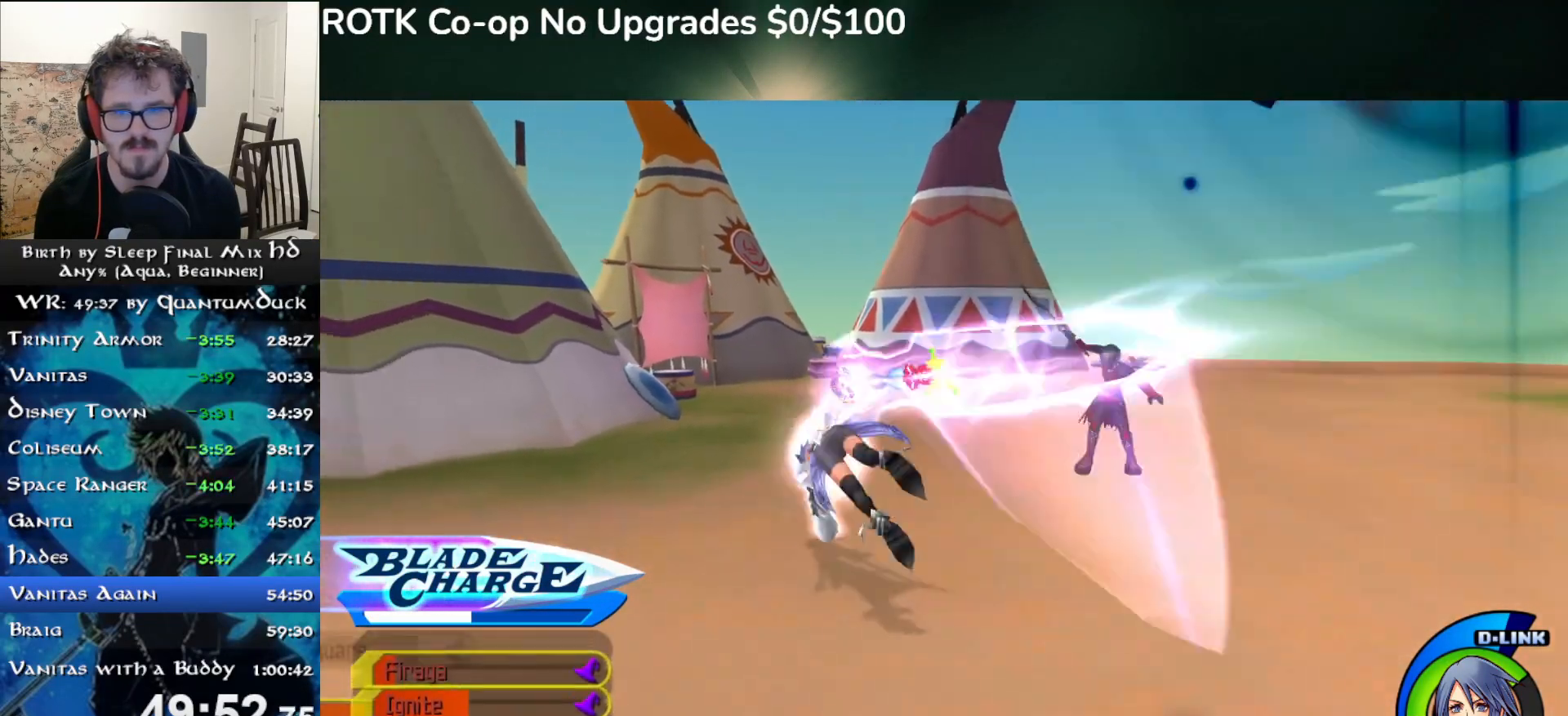
{"dt_ms": 500, "buttons": ["CIRCLE"], "left_stick": "up-left", "right_stick": "right", "events": [[50, "right_stick", "down-right"], [117, "SQUARE", "up"], [133, "right_stick", "right"], [433, "CIRCLE", "down"]]}
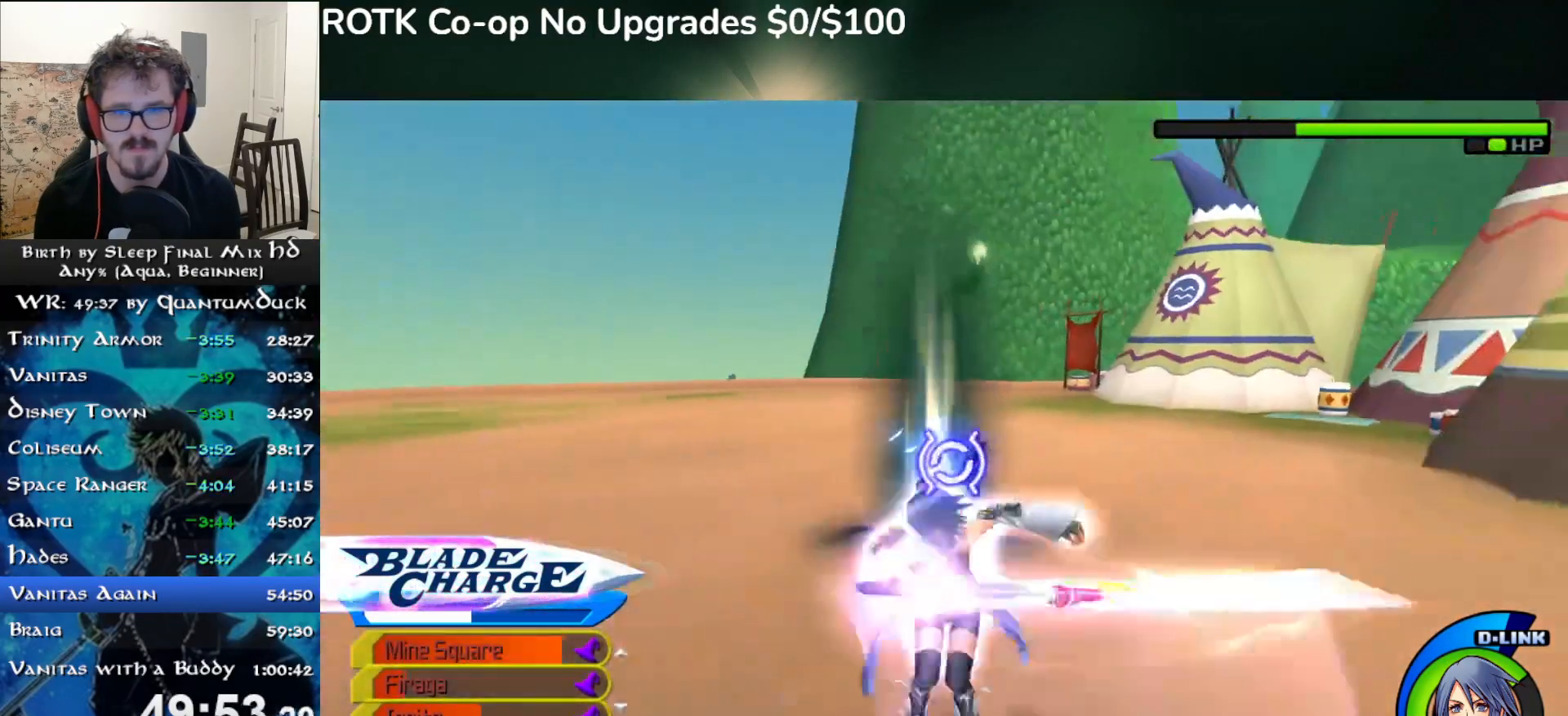
{"dt_ms": 500, "buttons": ["CIRCLE"], "left_stick": "up-left", "right_stick": "right", "events": [[33, "CIRCLE", "up"], [117, "CIRCLE", "down"], [200, "CIRCLE", "up"], [283, "CIRCLE", "down"], [367, "CIRCLE", "up"], [433, "CIRCLE", "down"]]}
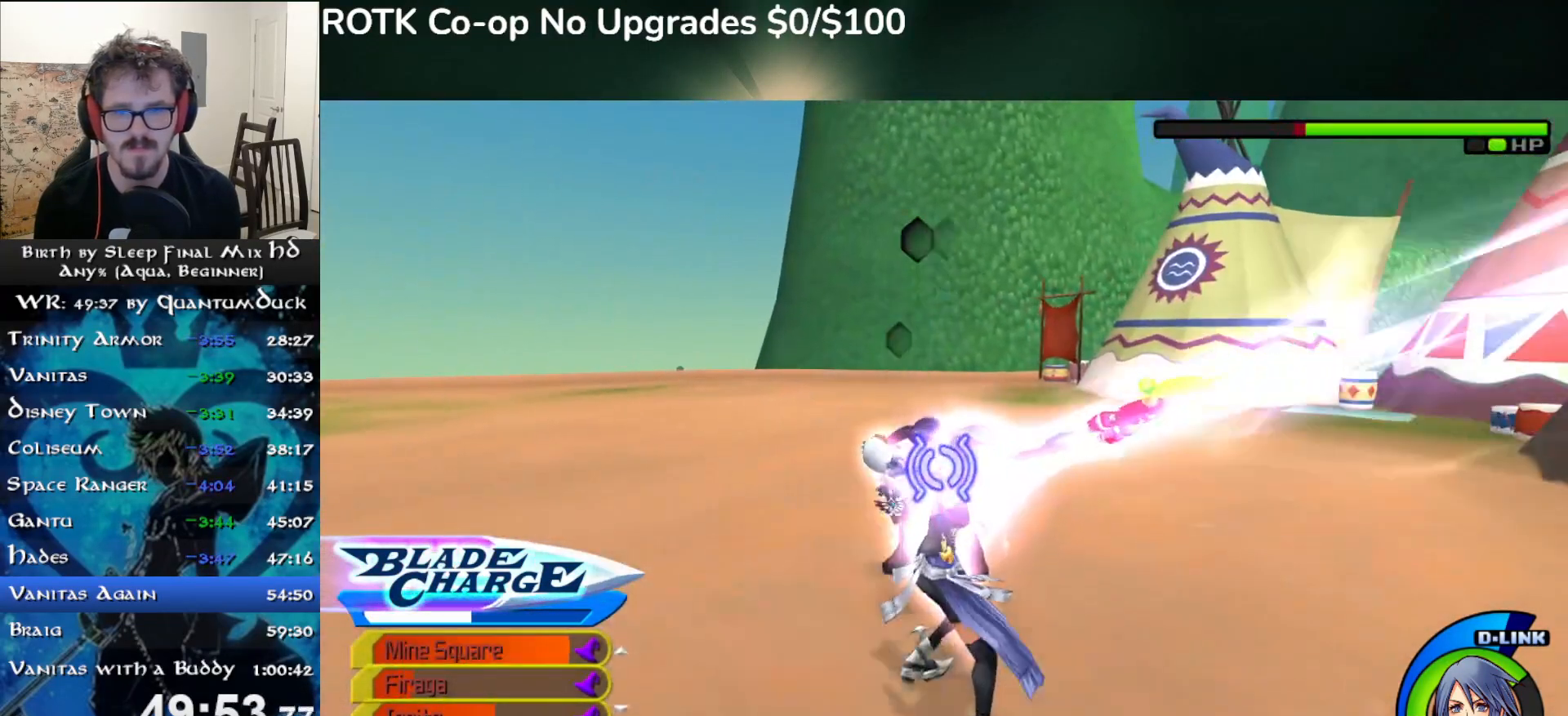
{"dt_ms": 500, "buttons": ["L2"], "left_stick": "up-left", "right_stick": "center", "events": [[17, "CIRCLE", "up"], [83, "CIRCLE", "down"], [183, "CIRCLE", "up"], [250, "CIRCLE", "down"], [333, "CIRCLE", "up"], [367, "right_stick", "center"], [433, "L2", "down"]]}
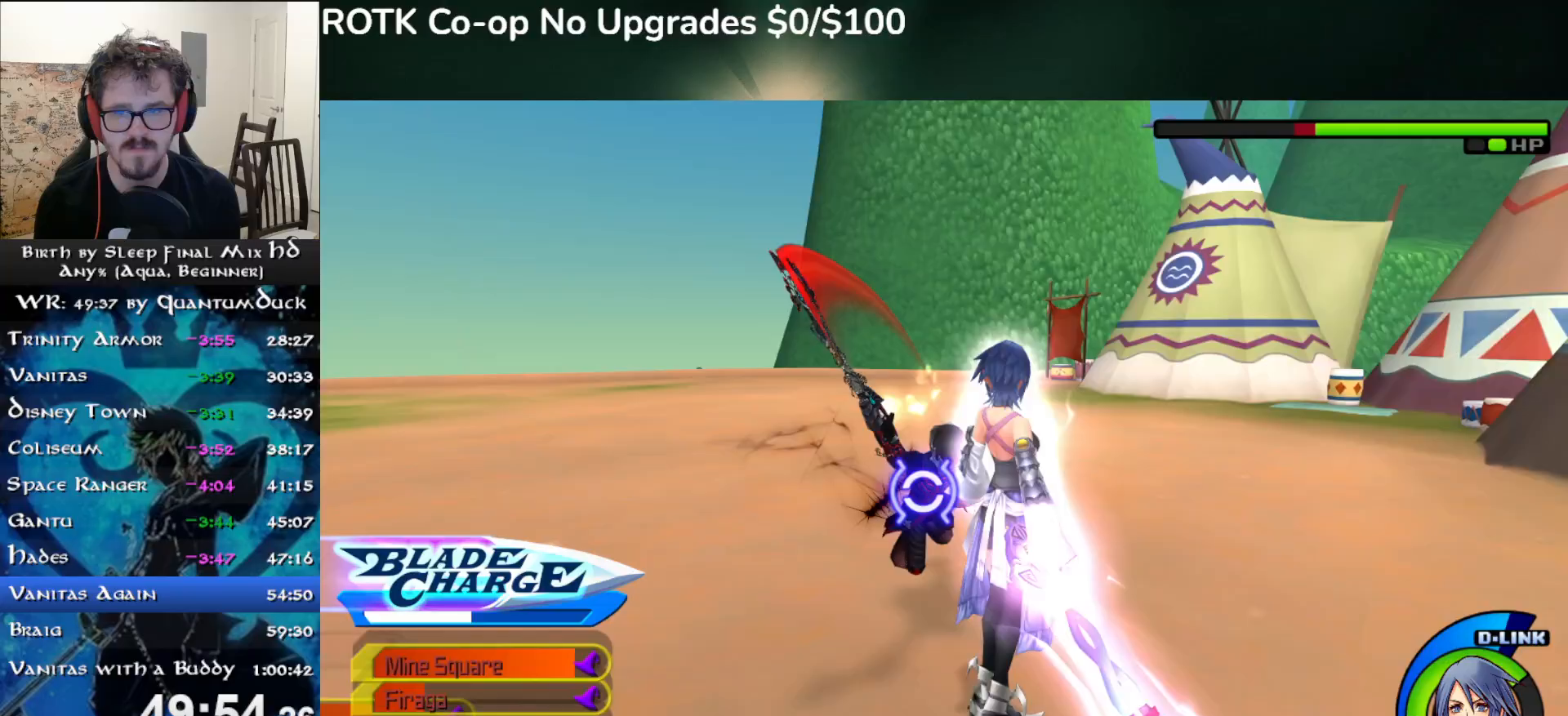
{"dt_ms": 500, "buttons": [], "left_stick": "up", "right_stick": "center", "events": [[83, "L2", "up"], [400, "left_stick", "up"]]}
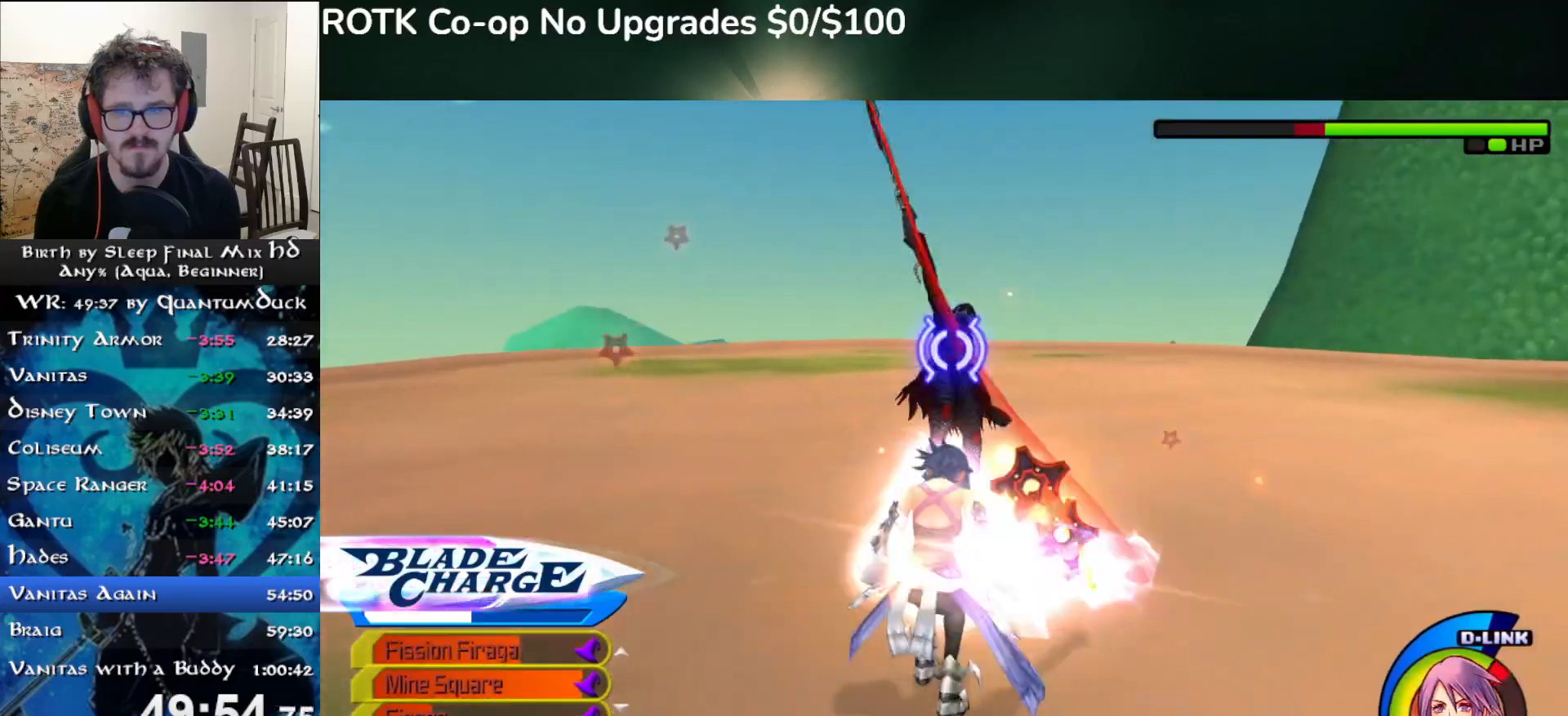
{"dt_ms": 500, "buttons": [], "left_stick": "up-left", "right_stick": "center", "events": [[250, "CIRCLE", "down"], [267, "left_stick", "up-left"], [333, "CIRCLE", "up"], [417, "CIRCLE", "down"], [500, "CIRCLE", "up"]]}
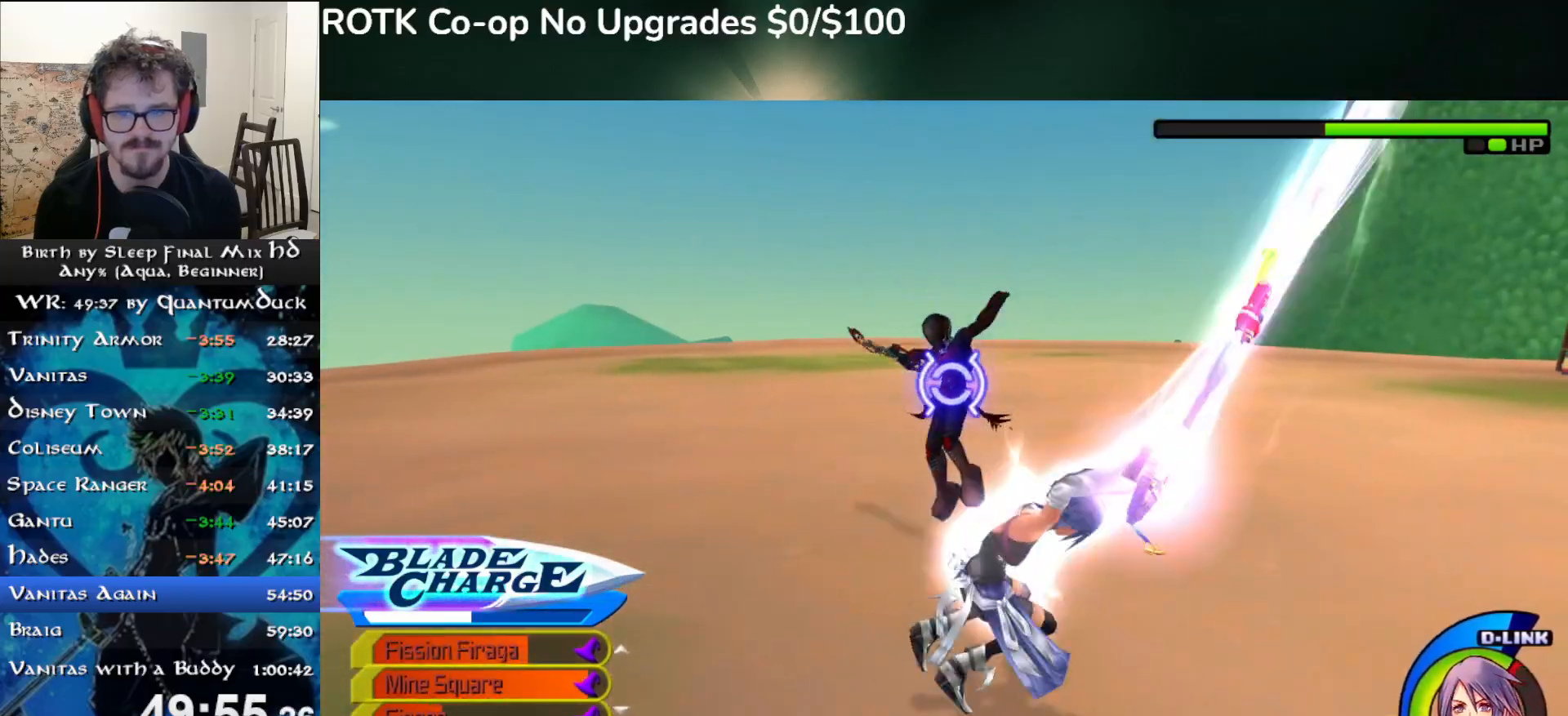
{"dt_ms": 500, "buttons": ["CIRCLE"], "left_stick": "up-left", "right_stick": "center", "events": [[67, "CIRCLE", "down"], [150, "CIRCLE", "up"], [217, "CIRCLE", "down"], [317, "CIRCLE", "up"], [350, "CIRCLE", "down"], [450, "CIRCLE", "up"], [500, "CIRCLE", "down"]]}
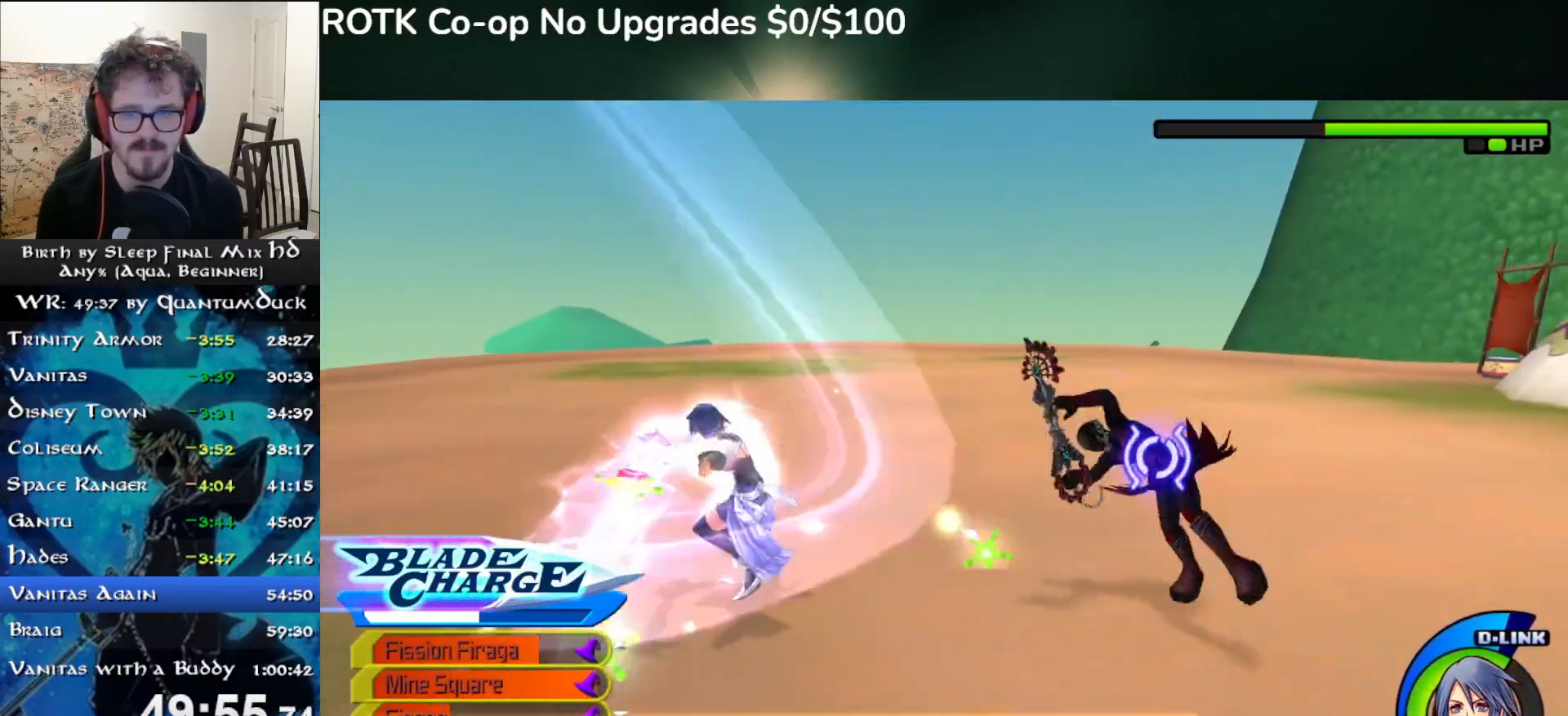
{"dt_ms": 500, "buttons": [], "left_stick": "right", "right_stick": "center", "events": [[100, "CIRCLE", "up"], [150, "CIRCLE", "down"], [267, "CIRCLE", "up"], [483, "left_stick", "right"]]}
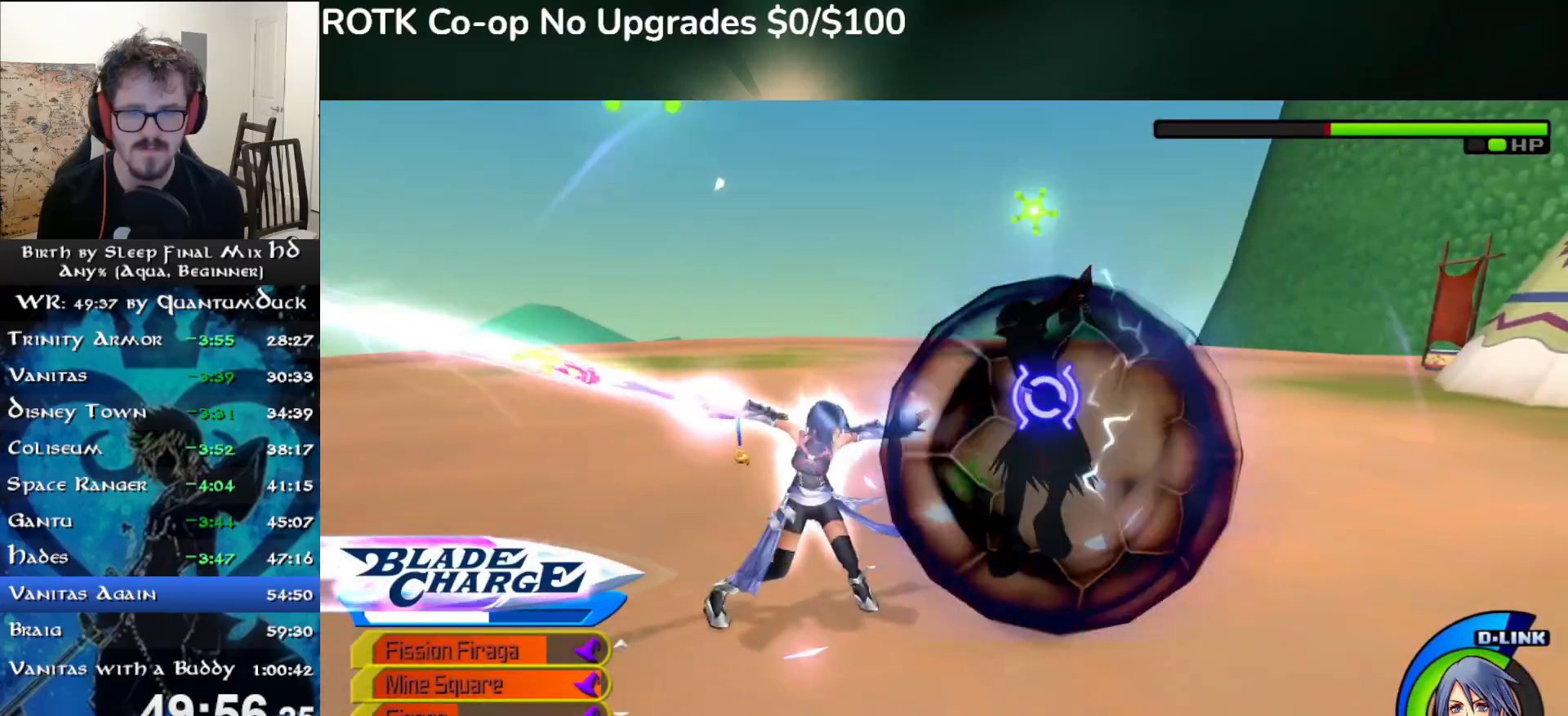
{"dt_ms": 500, "buttons": [], "left_stick": "right", "right_stick": "center", "events": [[17, "right_stick", "right"], [83, "left_stick", "up-right"], [200, "right_stick", "center"], [217, "SQUARE", "down"], [317, "SQUARE", "up"], [383, "SQUARE", "down"], [450, "left_stick", "right"], [483, "SQUARE", "up"]]}
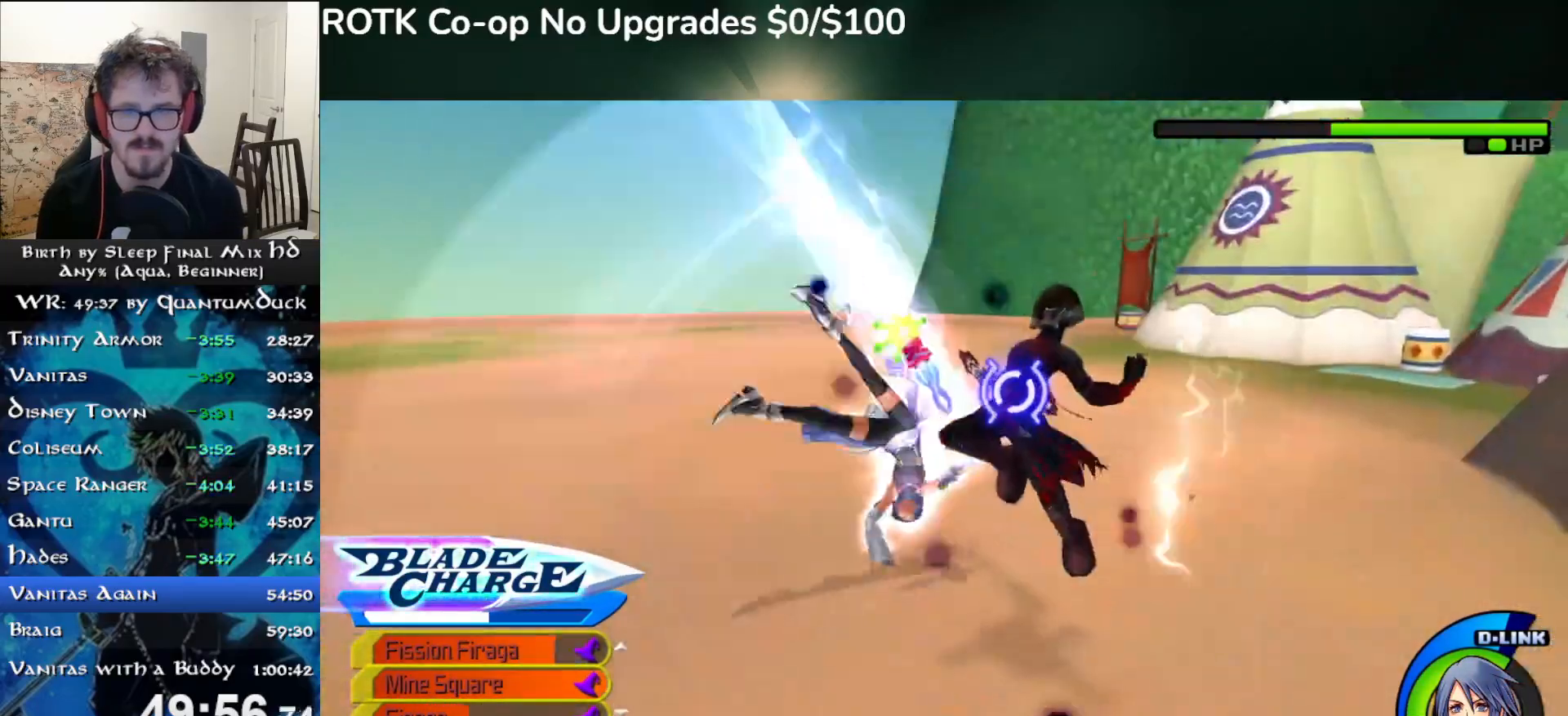
{"dt_ms": 500, "buttons": ["TRIANGLE"], "left_stick": "down-left", "right_stick": "center", "events": [[133, "left_stick", "up-right"], [200, "right_stick", "left"], [283, "left_stick", "down-left"], [317, "TRIANGLE", "down"], [417, "TRIANGLE", "up"], [483, "right_stick", "center"], [500, "TRIANGLE", "down"]]}
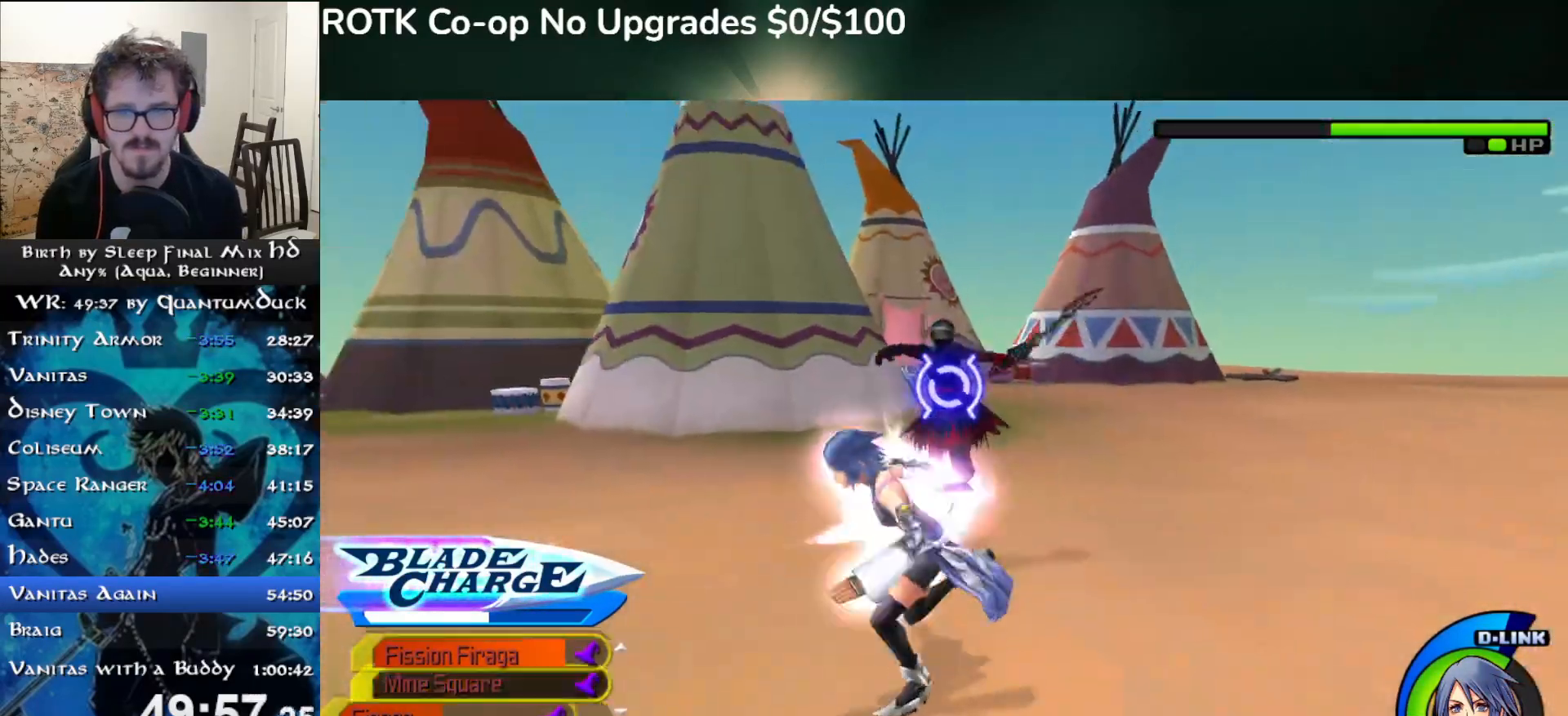
{"dt_ms": 1000, "buttons": ["SQUARE"], "left_stick": "right", "right_stick": "center"}
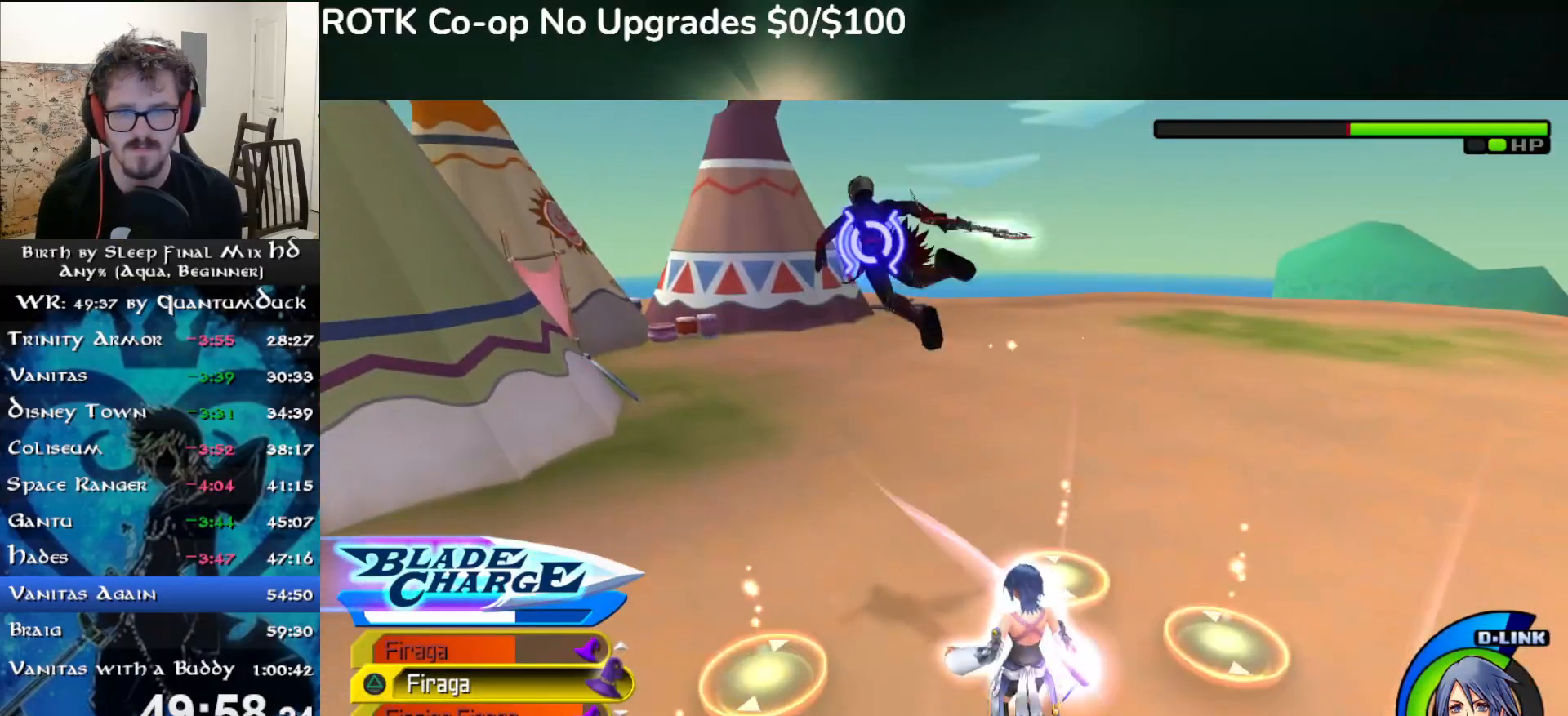
{"dt_ms": 500, "buttons": [], "left_stick": "down-left", "right_stick": "left", "events": [[33, "SQUARE", "up"], [133, "SQUARE", "down"], [217, "SQUARE", "up"], [317, "SQUARE", "down"], [417, "SQUARE", "up"], [483, "right_stick", "left"], [500, "left_stick", "down-left"]]}
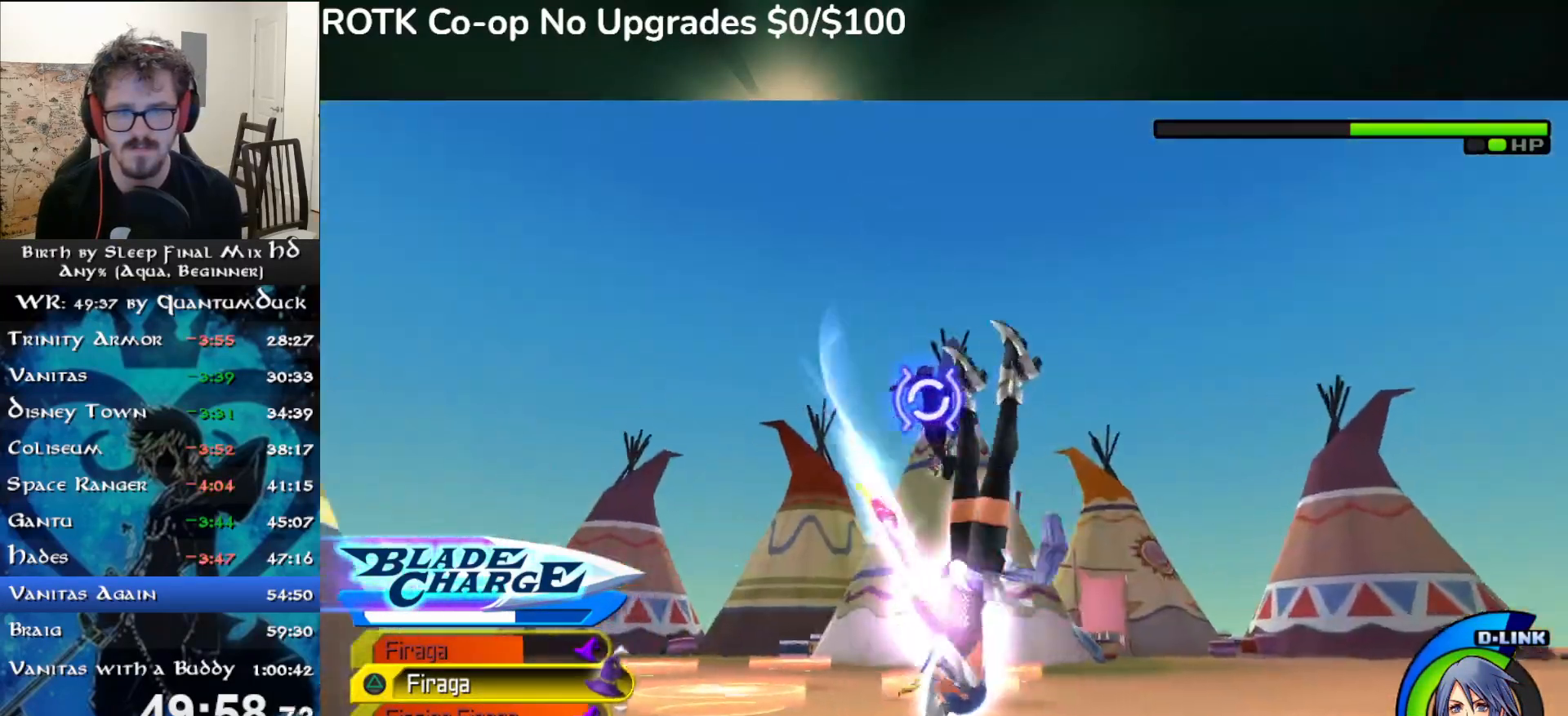
{"dt_ms": 1000, "buttons": [], "left_stick": "down-right", "right_stick": "center"}
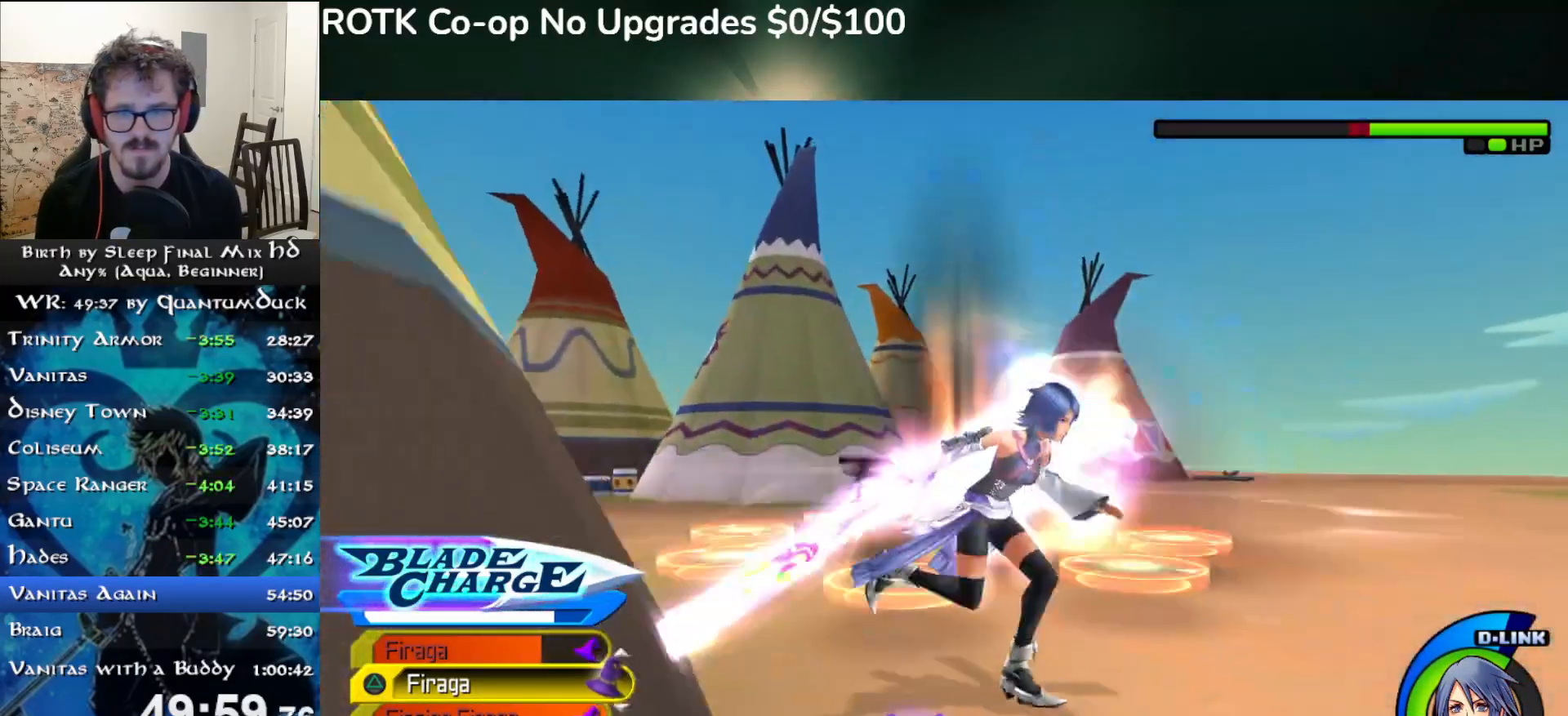
{"dt_ms": 500, "buttons": [], "left_stick": "up-left", "right_stick": "left", "events": [[133, "SQUARE", "down"], [267, "SQUARE", "up"], [267, "left_stick", "right"], [317, "right_stick", "down-left"], [367, "right_stick", "left"], [500, "left_stick", "up-left"]]}
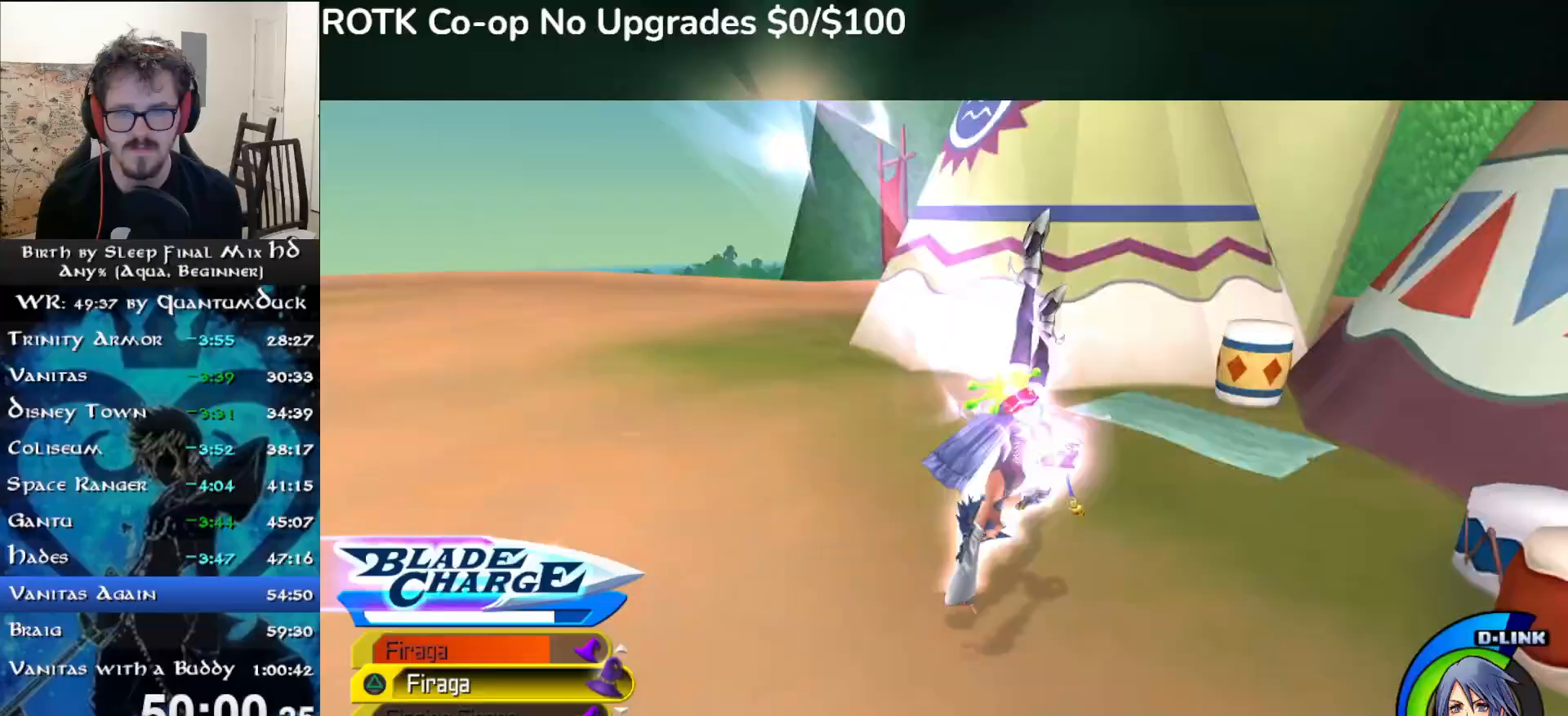
{"dt_ms": 500, "buttons": [], "left_stick": "up", "right_stick": "left", "events": [[250, "SQUARE", "down"], [250, "left_stick", "up"], [433, "SQUARE", "up"]]}
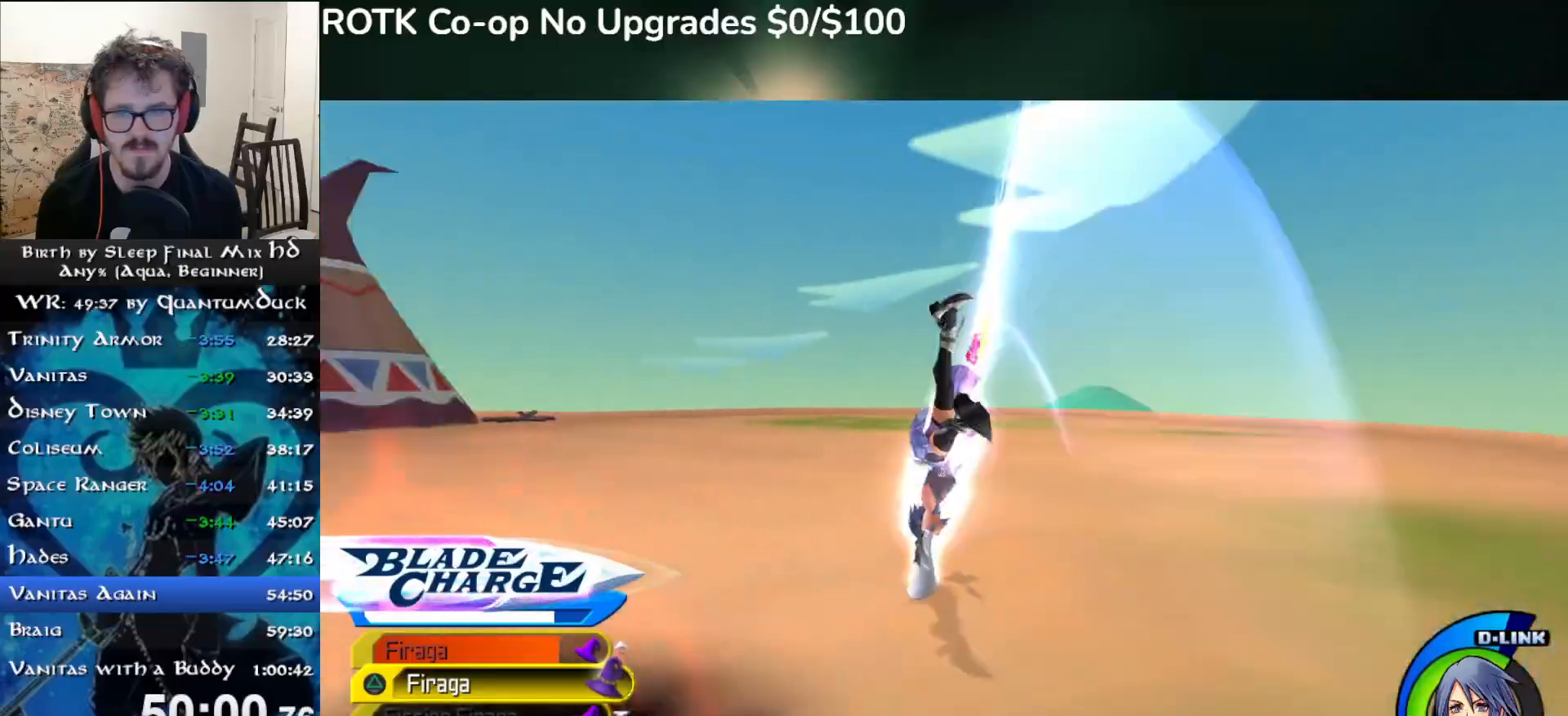
{"dt_ms": 500, "buttons": [], "left_stick": "up-left", "right_stick": "center", "events": [[183, "left_stick", "up-left"], [267, "SQUARE", "down"], [383, "right_stick", "center"], [400, "SQUARE", "up"]]}
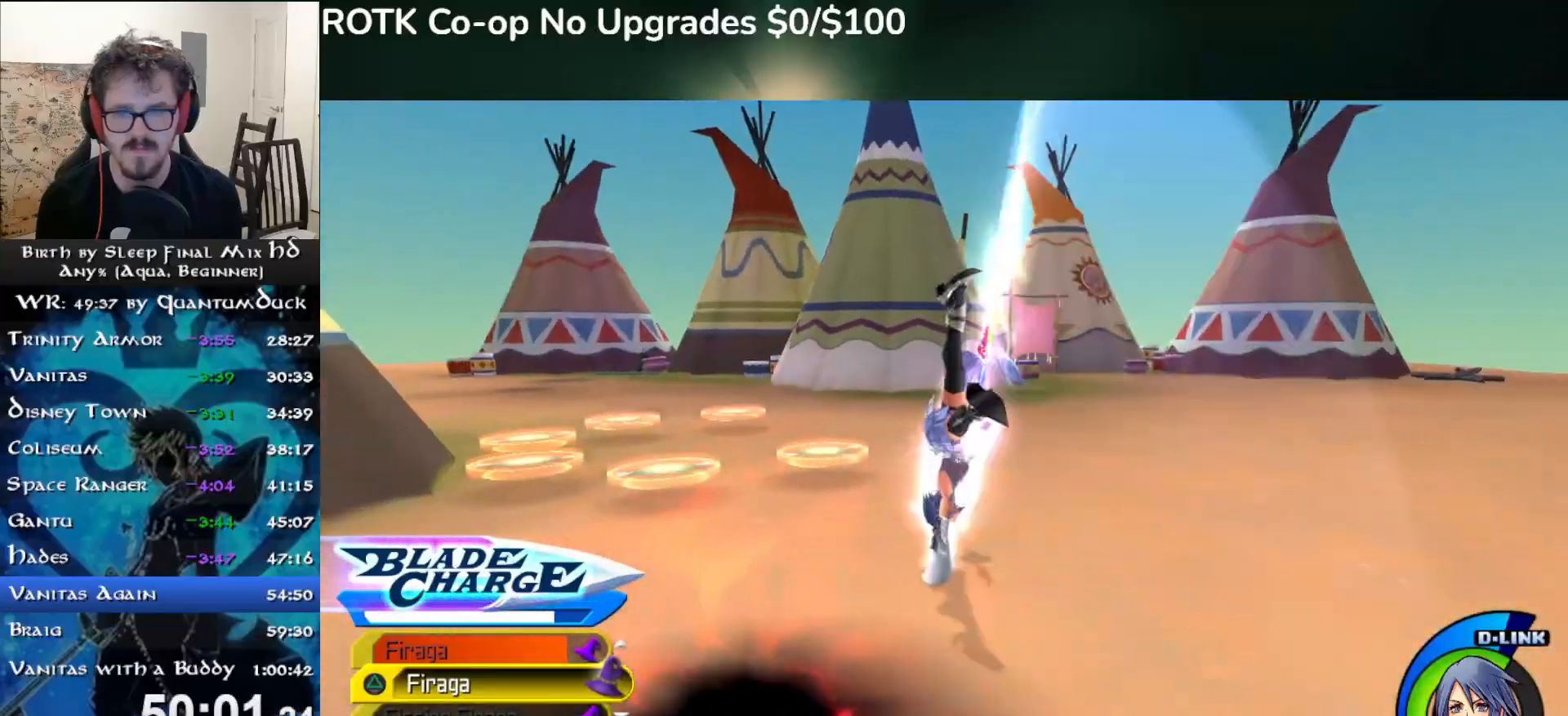
{"dt_ms": 500, "buttons": [], "left_stick": "up-left", "right_stick": "center", "events": [[183, "right_stick", "left"], [300, "SQUARE", "down"], [317, "right_stick", "center"], [417, "SQUARE", "up"]]}
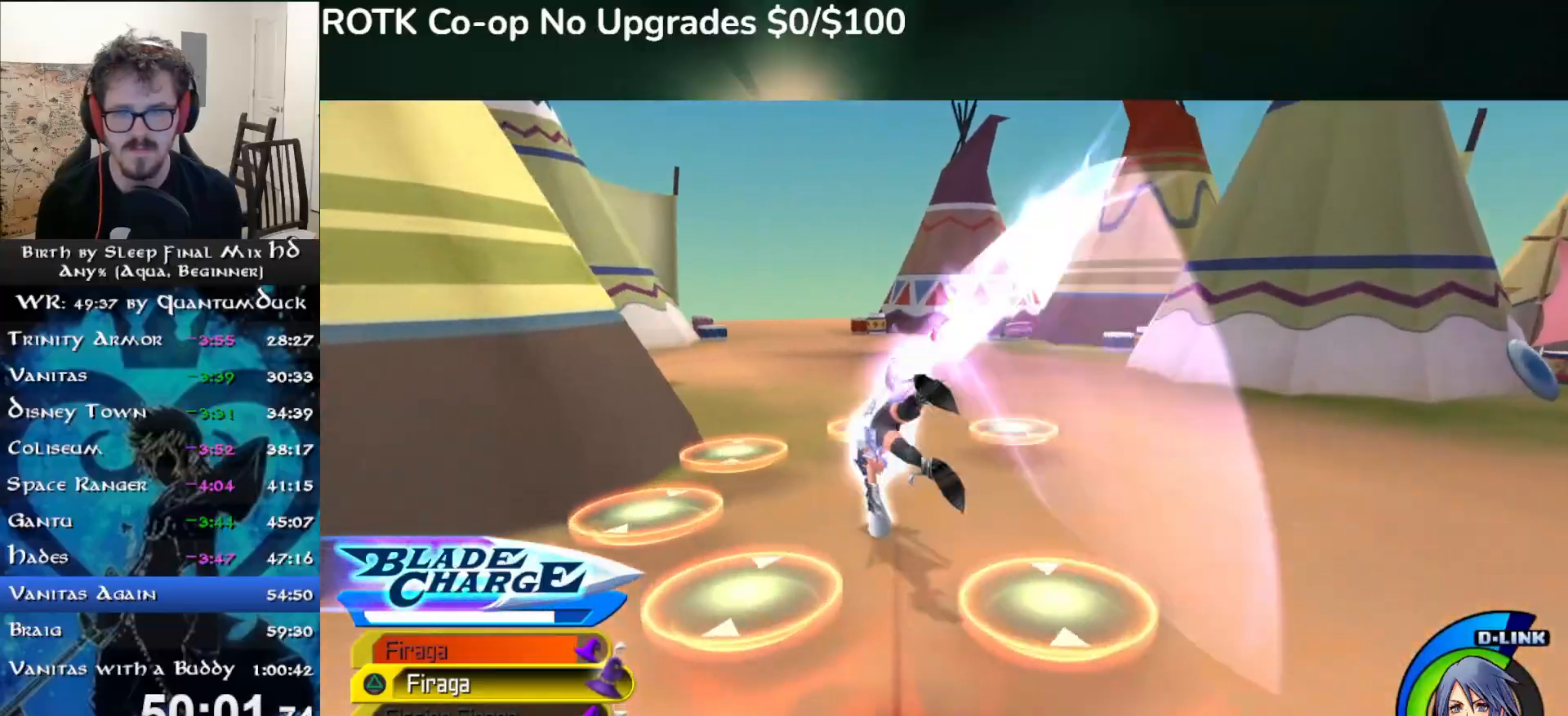
{"dt_ms": 500, "buttons": [], "left_stick": "center", "right_stick": "center", "events": [[467, "left_stick", "center"]]}
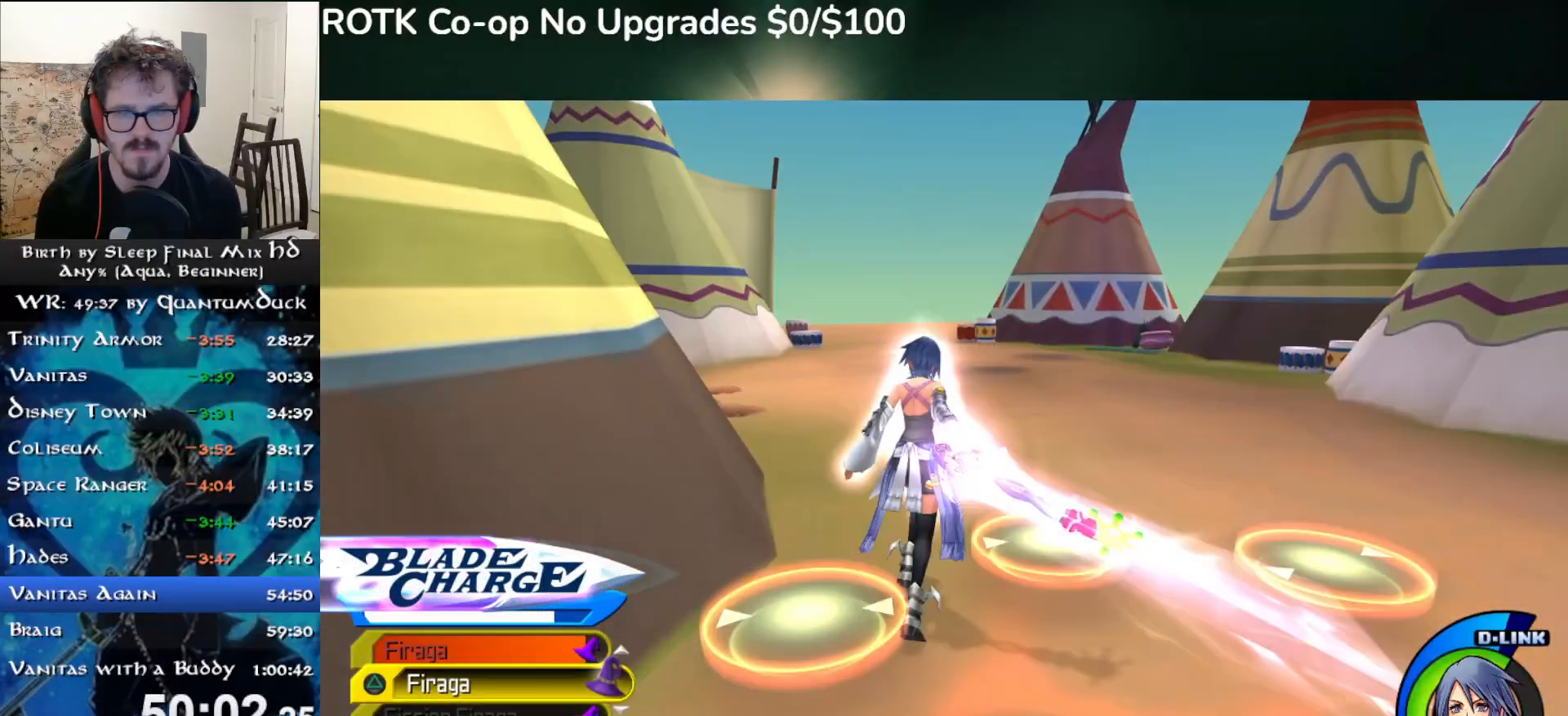
{"dt_ms": 500, "buttons": [], "left_stick": "down-right", "right_stick": "center", "events": [[233, "left_stick", "down-right"], [283, "SQUARE", "down"], [383, "SQUARE", "up"]]}
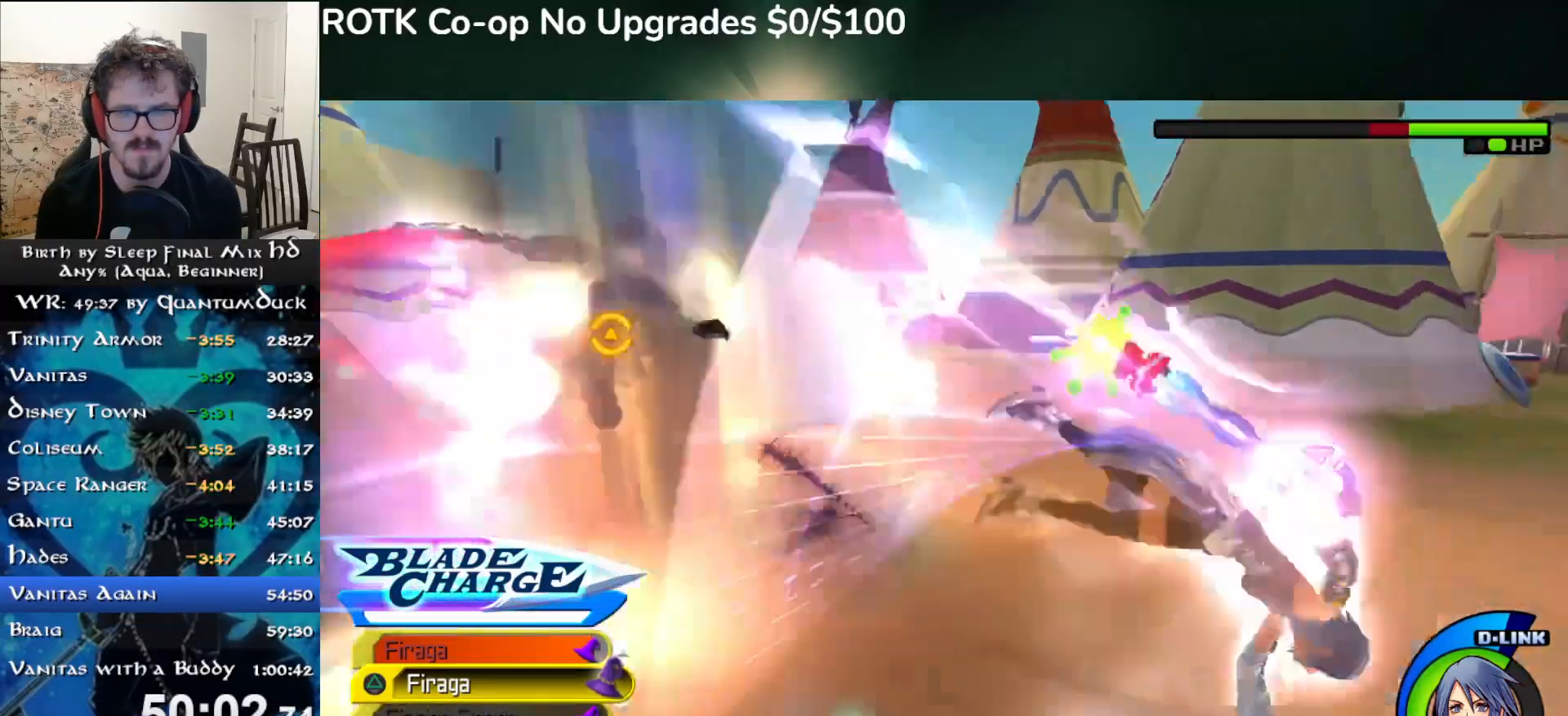
{"dt_ms": 500, "buttons": [], "left_stick": "down-left", "right_stick": "center", "events": [[100, "right_stick", "left"], [217, "left_stick", "down-left"], [417, "right_stick", "center"]]}
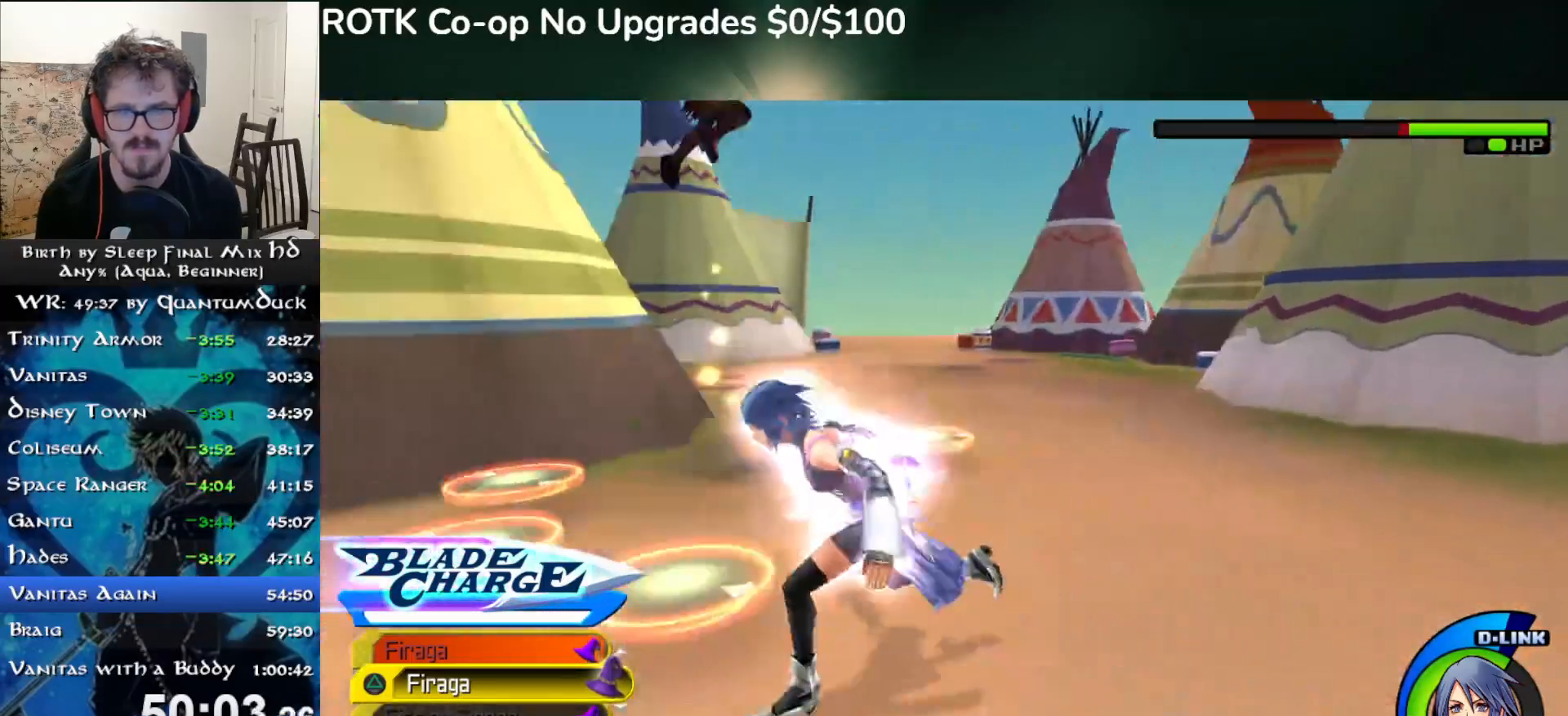
{"dt_ms": 500, "buttons": [], "left_stick": "center", "right_stick": "center", "events": [[200, "left_stick", "up-left"], [450, "left_stick", "center"]]}
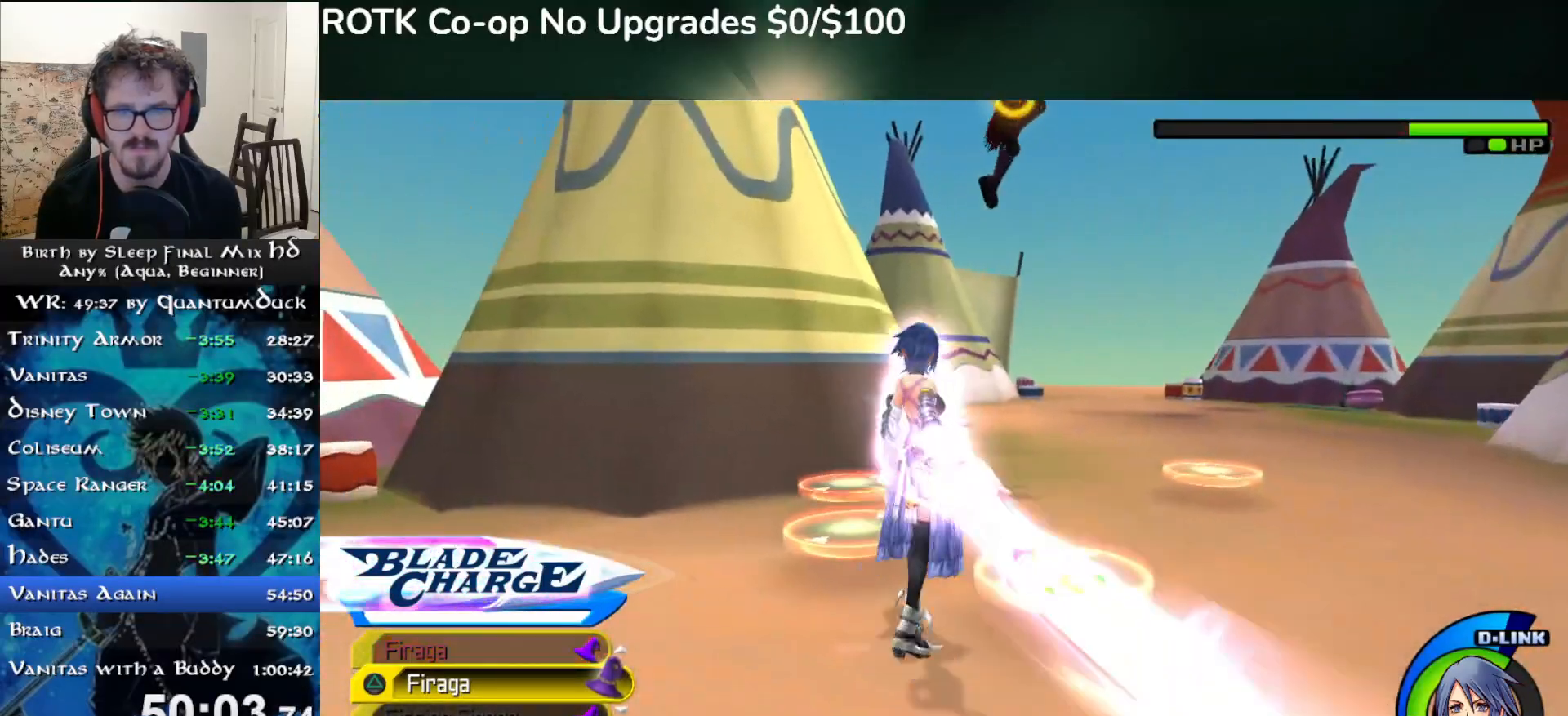
{"dt_ms": 500, "buttons": [], "left_stick": "up-left", "right_stick": "down-right", "events": [[333, "right_stick", "down-right"], [383, "left_stick", "up-left"]]}
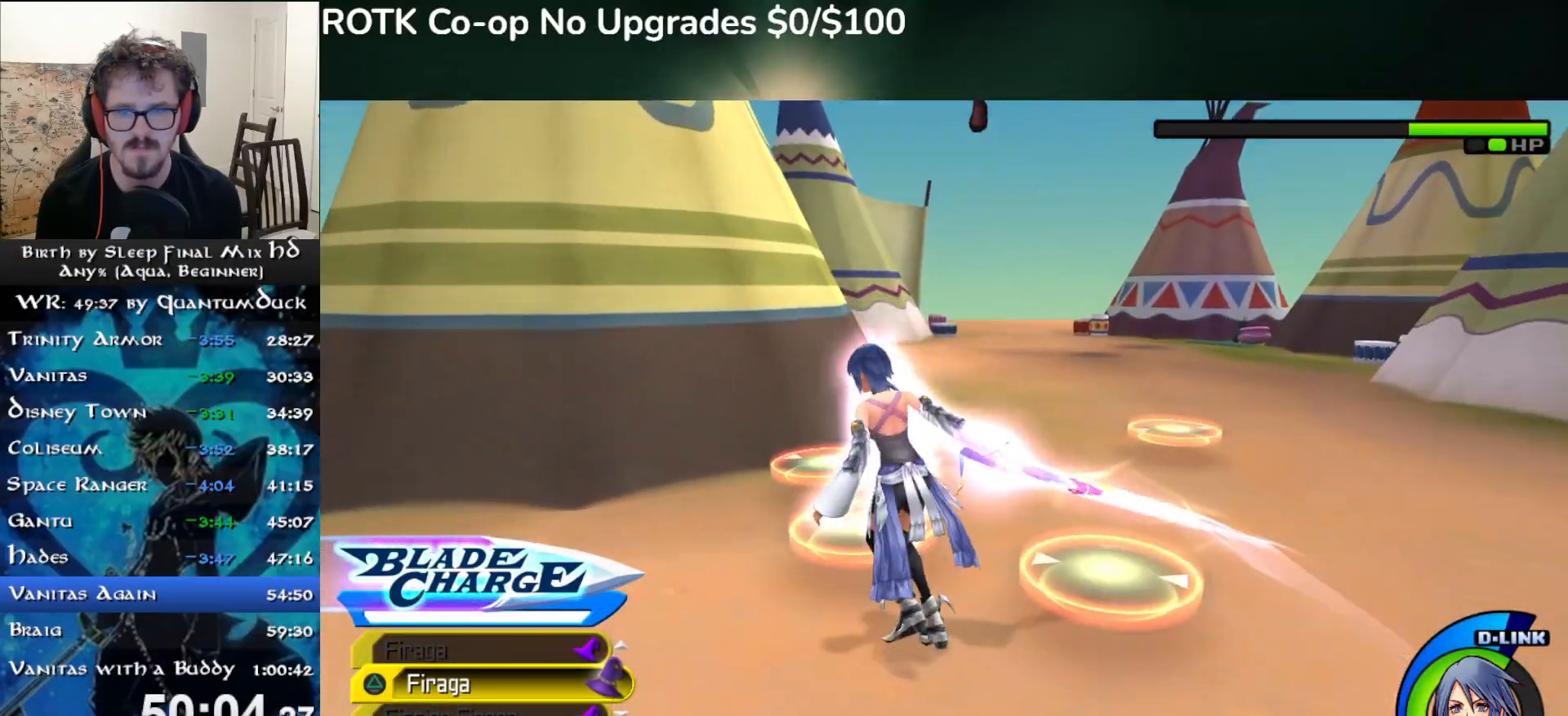
{"dt_ms": 500, "buttons": ["L2"], "left_stick": "center", "right_stick": "center", "events": [[33, "right_stick", "center"], [200, "left_stick", "center"], [500, "L2", "down"]]}
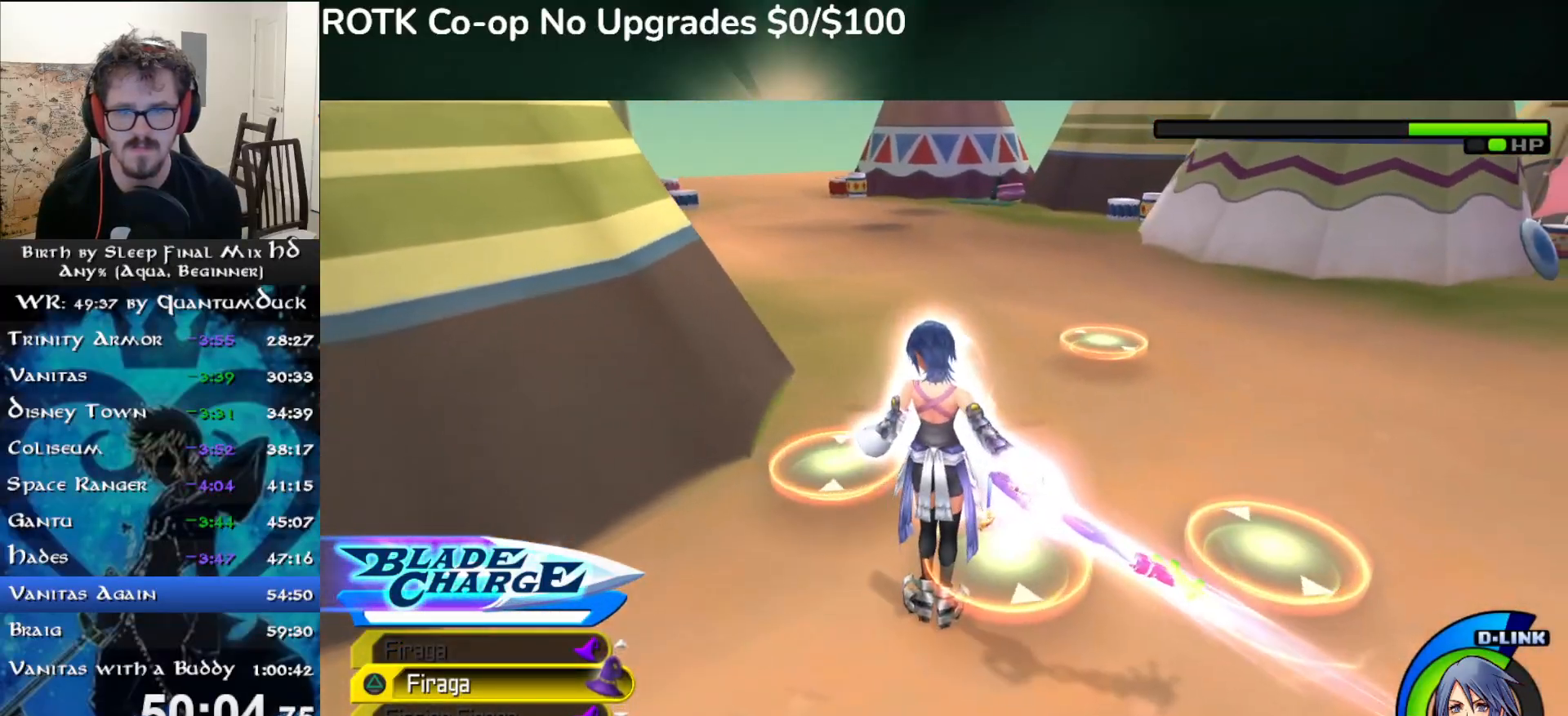
{"dt_ms": 500, "buttons": [], "left_stick": "right", "right_stick": "center", "events": [[150, "L2", "up"], [200, "L2", "down"], [317, "L2", "up"], [367, "left_stick", "down-right"], [500, "left_stick", "right"]]}
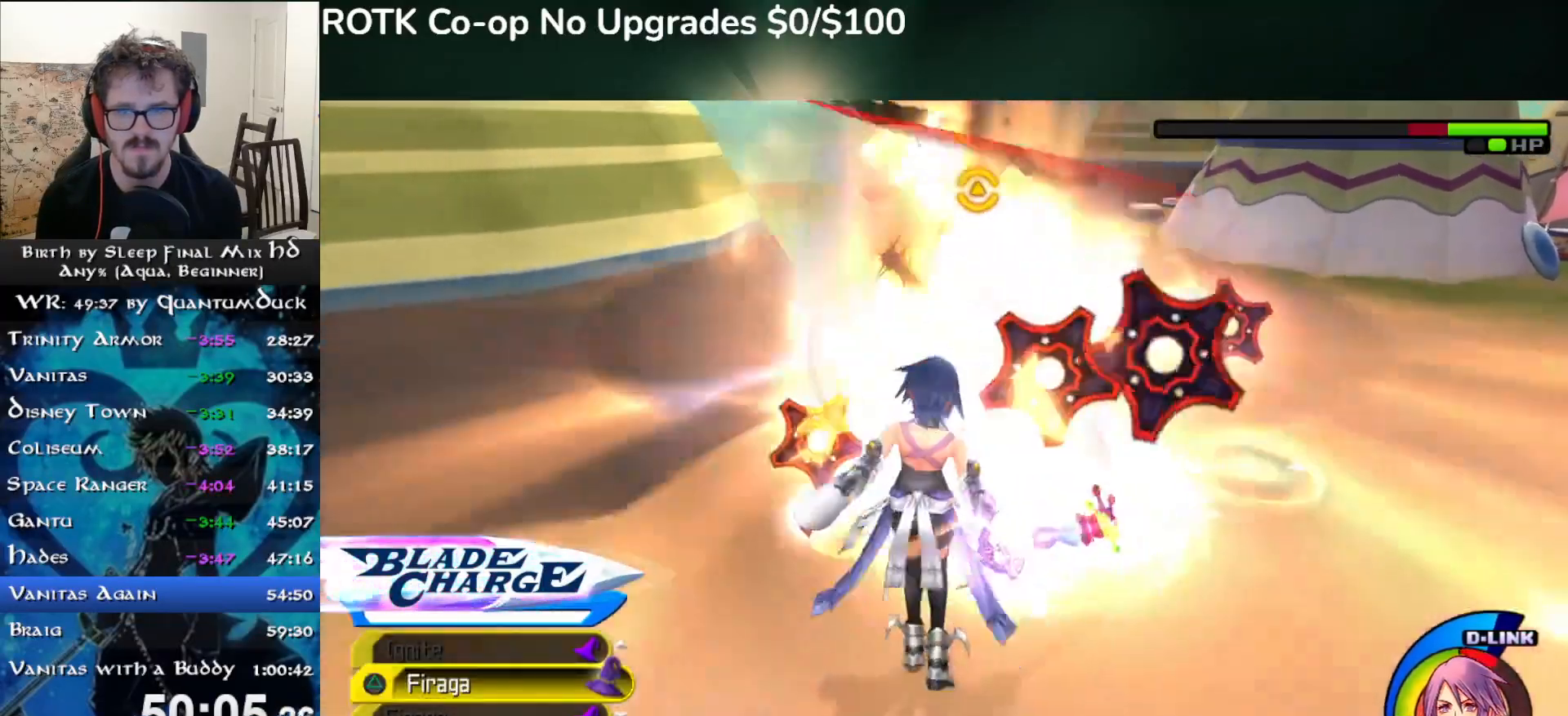
{"dt_ms": 500, "buttons": [], "left_stick": "right", "right_stick": "left", "events": [[100, "SQUARE", "down"], [217, "SQUARE", "up"], [383, "right_stick", "left"]]}
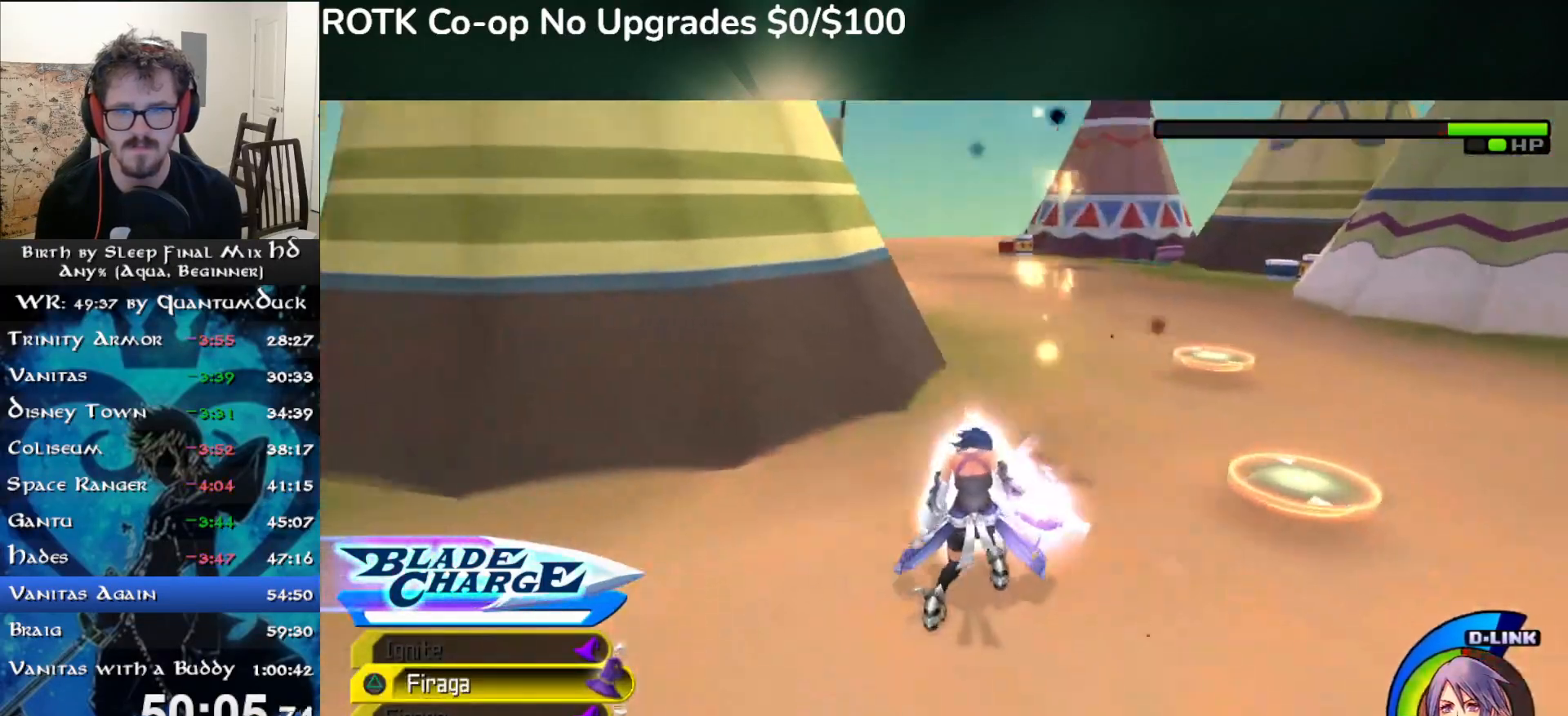
{"dt_ms": 500, "buttons": [], "left_stick": "down-right", "right_stick": "center", "events": [[33, "right_stick", "up-left"], [217, "right_stick", "center"], [383, "SQUARE", "down"], [500, "SQUARE", "up"], [500, "left_stick", "down-right"]]}
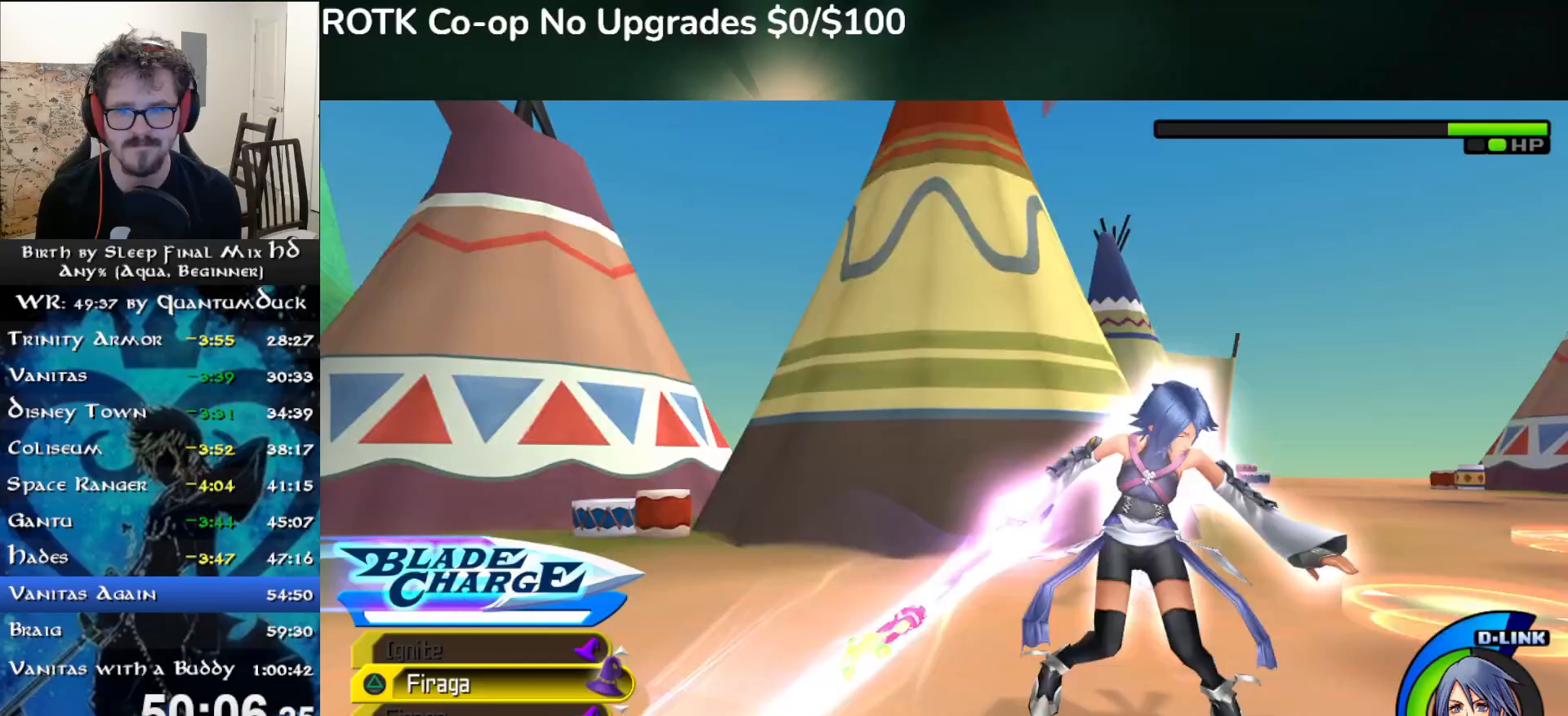
{"dt_ms": 500, "buttons": [], "left_stick": "down-right", "right_stick": "center", "events": [[67, "L2", "down"], [200, "L2", "up"]]}
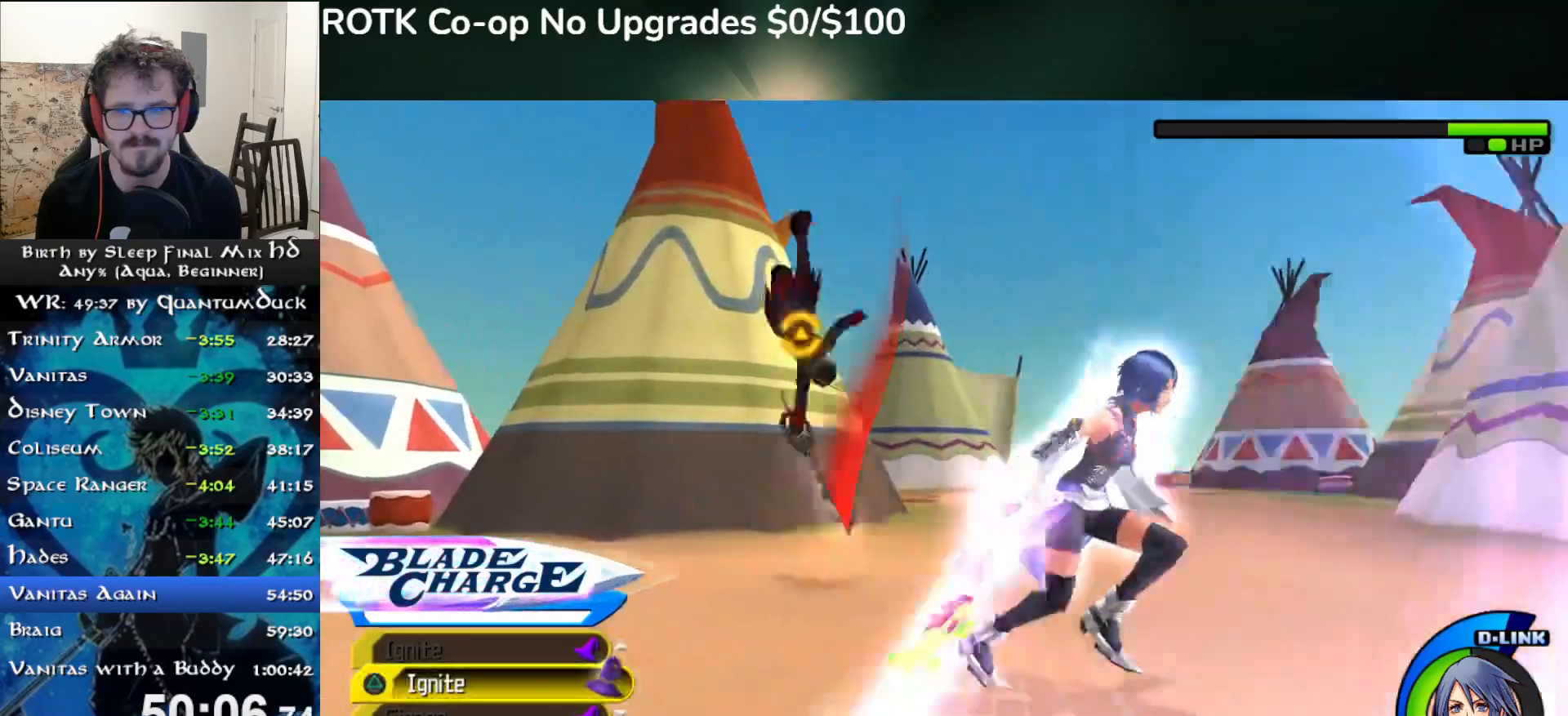
{"dt_ms": 500, "buttons": [], "left_stick": "down-right", "right_stick": "center", "events": [[250, "right_stick", "left"], [300, "SQUARE", "down"], [333, "right_stick", "center"], [417, "SQUARE", "up"]]}
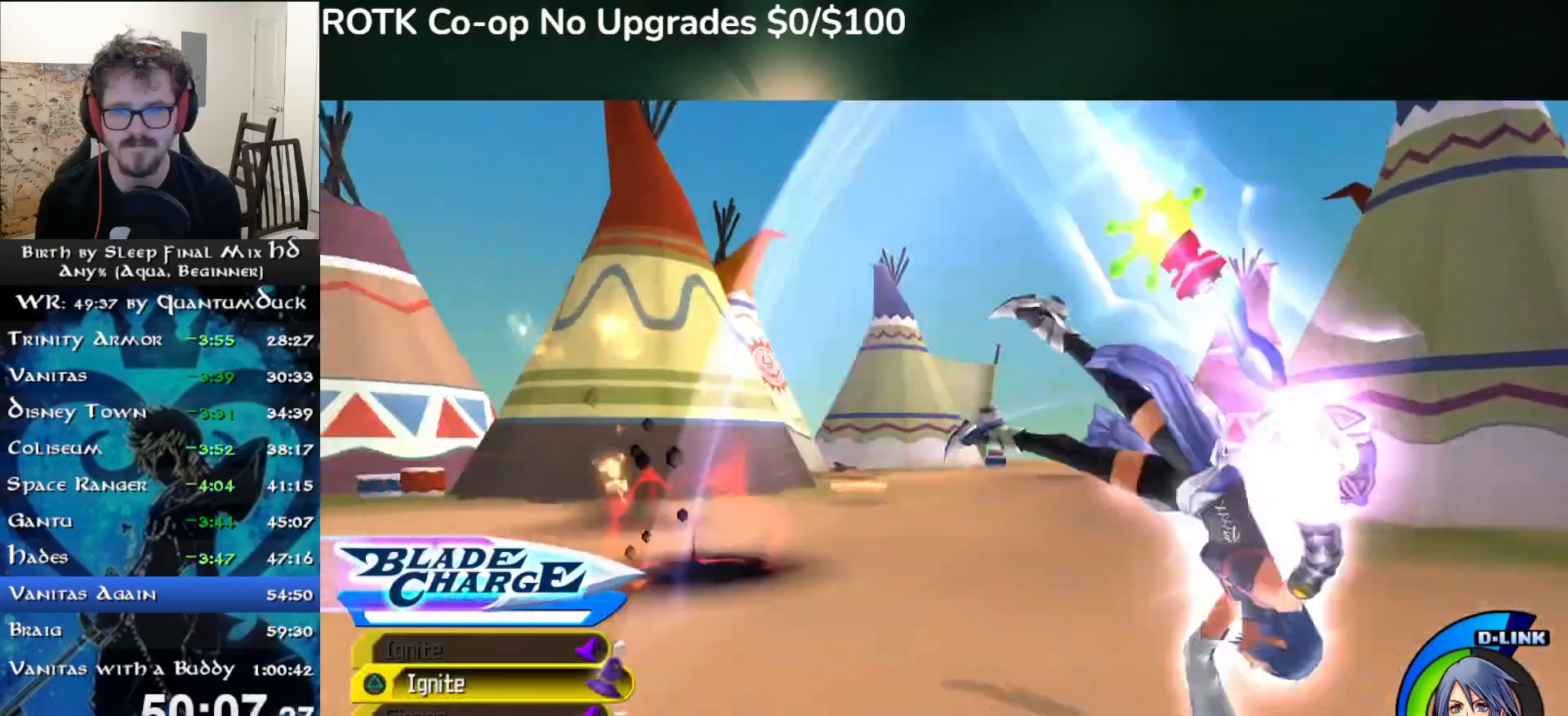
{"dt_ms": 500, "buttons": ["SQUARE"], "left_stick": "up-left", "right_stick": "center", "events": [[250, "left_stick", "up-left"], [417, "SQUARE", "down"]]}
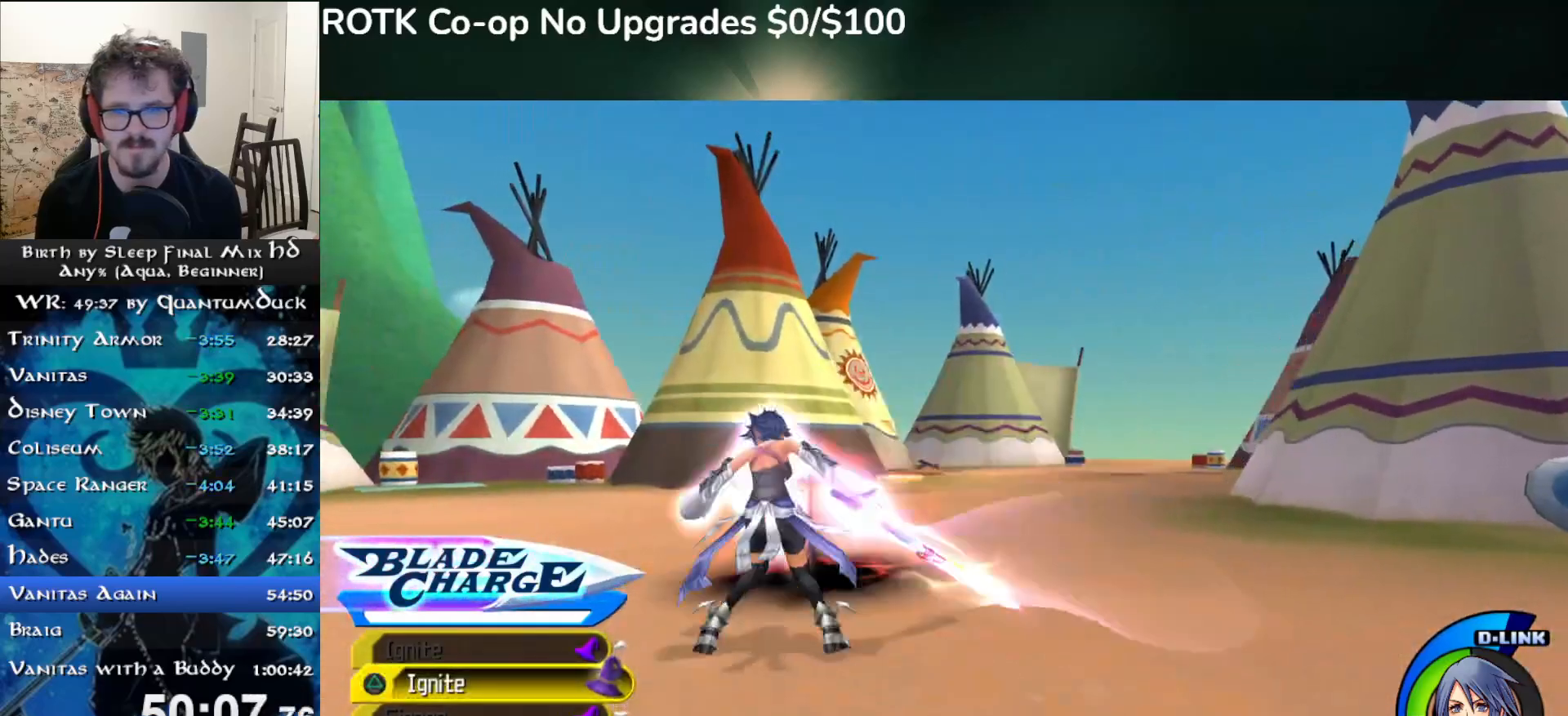
{"dt_ms": 500, "buttons": ["SQUARE"], "left_stick": "left", "right_stick": "center", "events": [[50, "SQUARE", "up"], [200, "right_stick", "down-right"], [417, "SQUARE", "down"], [433, "right_stick", "center"], [500, "left_stick", "left"]]}
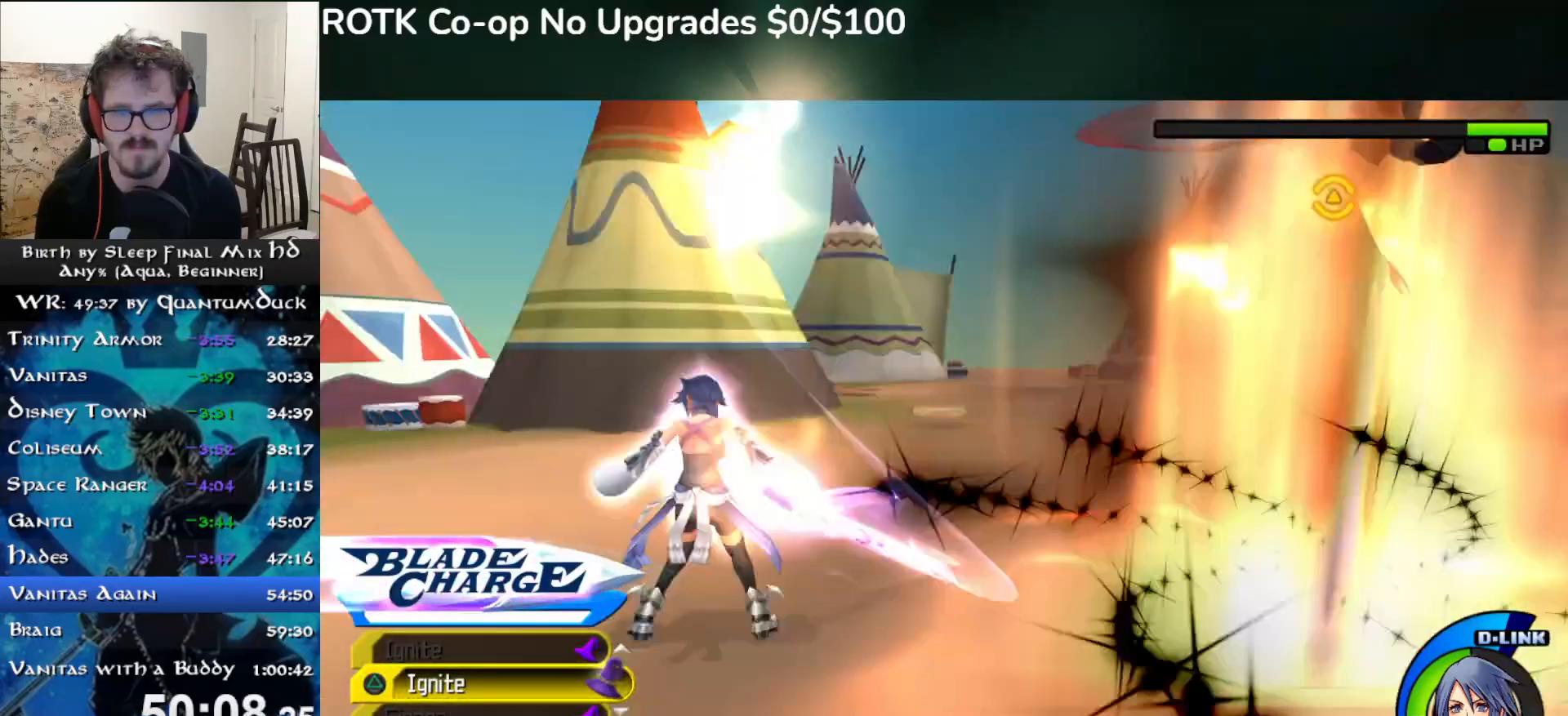
{"dt_ms": 500, "buttons": [], "left_stick": "up-left", "right_stick": "center", "events": [[33, "SQUARE", "up"], [150, "right_stick", "right"], [217, "left_stick", "up-left"], [500, "right_stick", "center"]]}